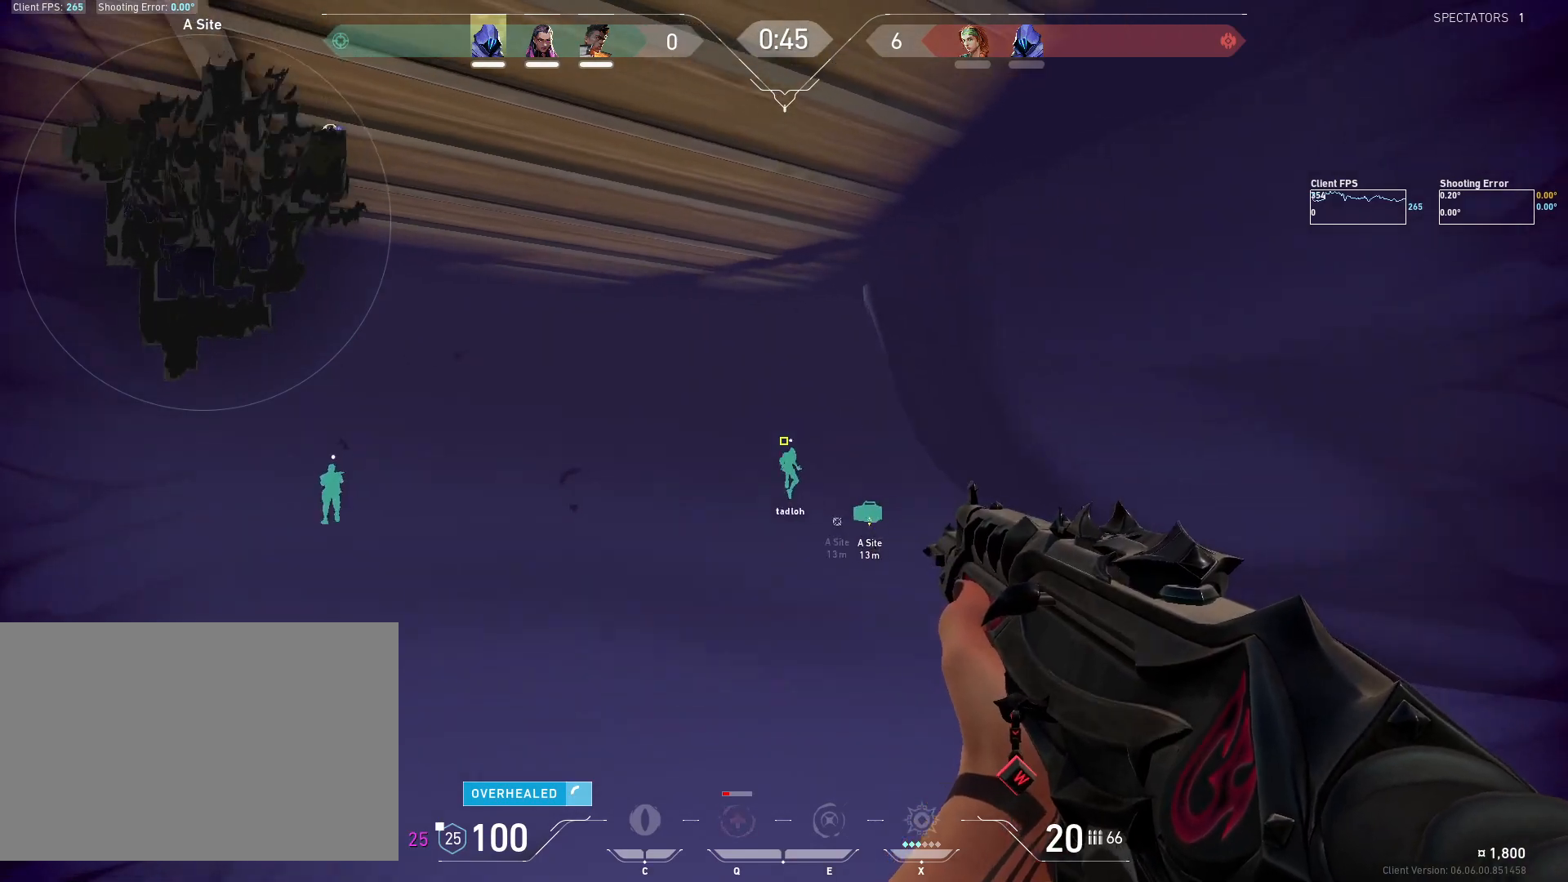
Gameplay with keyboard and mouse; each line is a JSON object with the keys and mouse buttons held at the frame after it. "events" lists presses ("down") and releases ("up") of "4", "a", "c", "ctrl", "d", "e", "q", "r", "s", "shift", "space", "w", "x", "z", "mouse_left", "mouse_wheel", "mouse_right", "mouse_mb4" and "mouse_mb5" between this image and that frame as [ms after this image, input, new state], when the widget could be followed in between. "mouse_left", "mouse_wheel", "mouse_right", "mouse_mb4", "mouse_mb5" = the "left", "wheel", "right", "mb4", "mb5" buttons of the "mouse" list. No other keys are recorded. "wheel" means that the mouse wheel is clicked or scrolled. Mouse movement is not recorded.
{"keys": ["d"], "mouse": [], "events": [[33, "a", "up"], [150, "d", "down"], [250, "d", "up"], [267, "a", "down"], [383, "a", "up"], [433, "d", "down"]]}
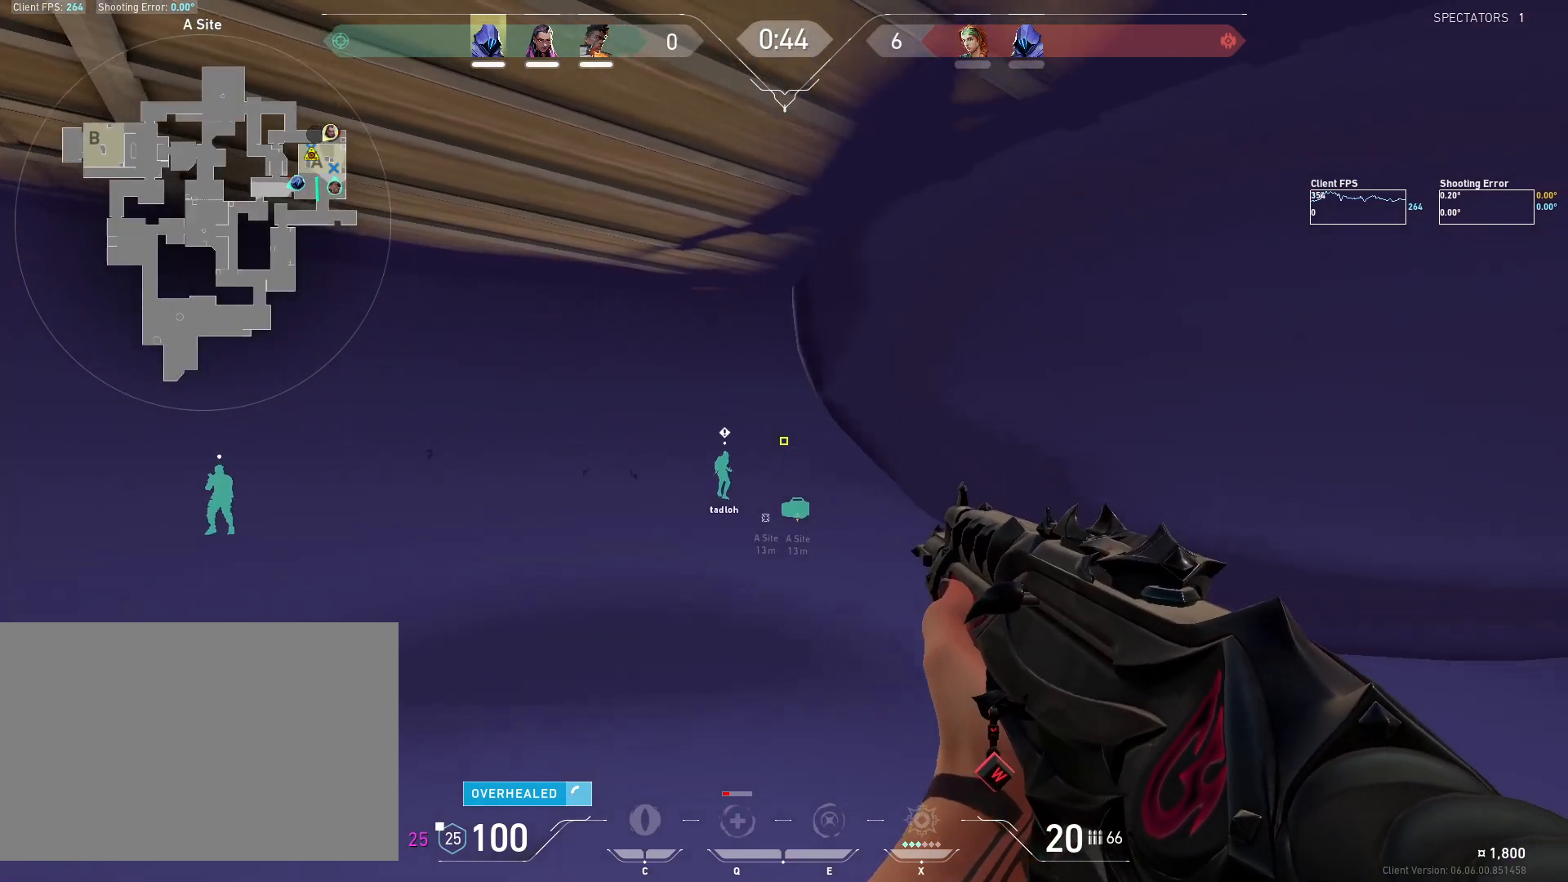
{"keys": ["a"], "mouse": [], "events": [[50, "d", "up"], [67, "a", "down"], [200, "a", "up"], [250, "d", "down"], [350, "d", "up"], [400, "a", "down"]]}
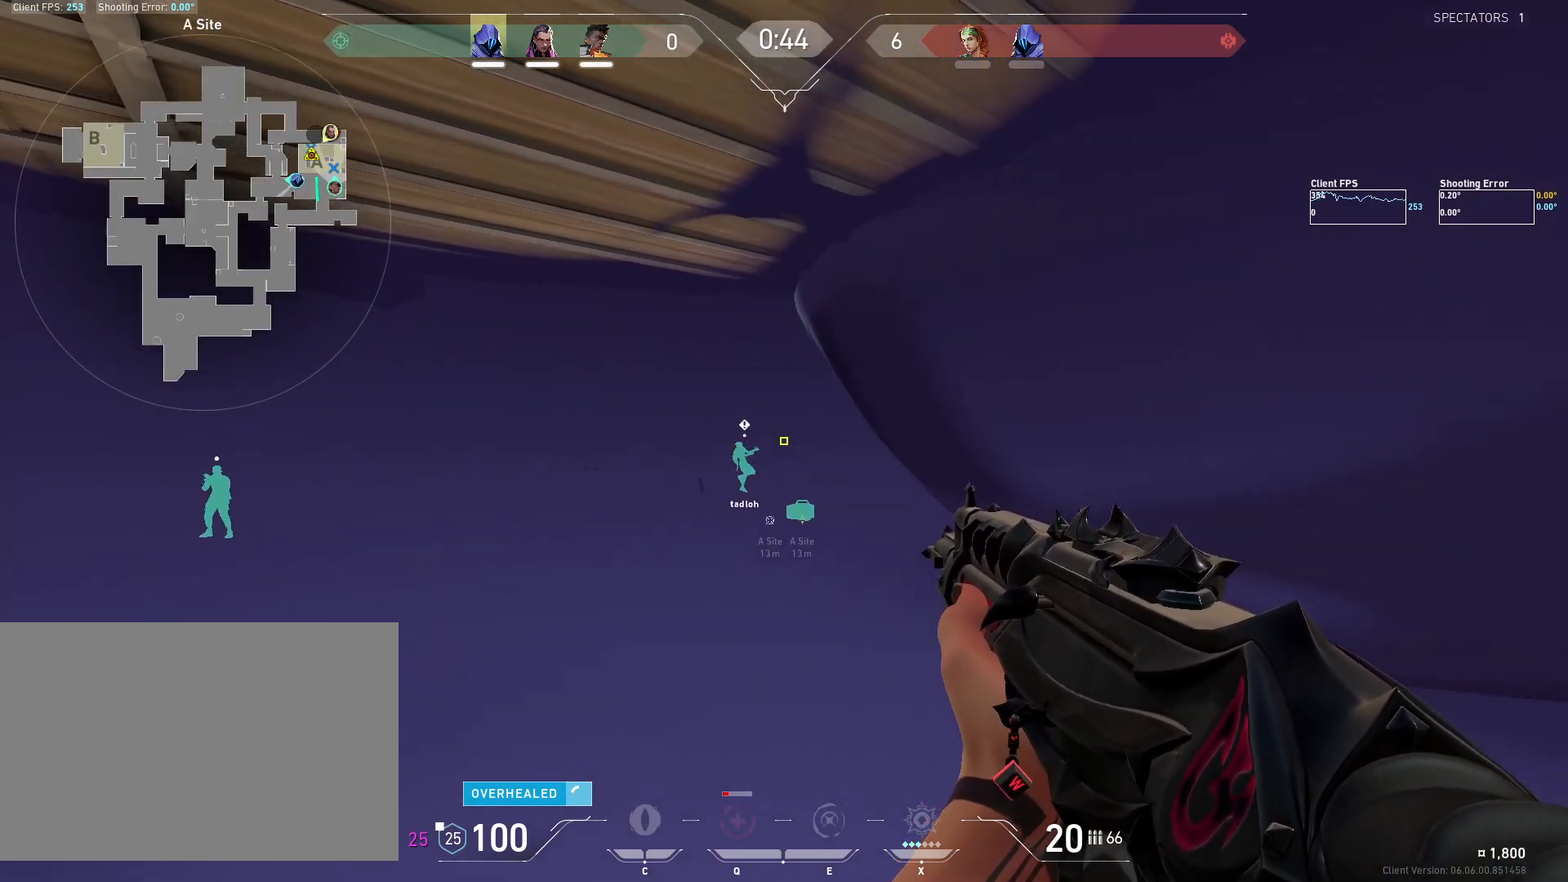
{"keys": ["a"], "mouse": [], "events": [[17, "a", "up"], [50, "d", "down"], [133, "d", "up"], [183, "a", "down"], [317, "a", "up"], [350, "d", "down"], [483, "d", "up"], [500, "a", "down"]]}
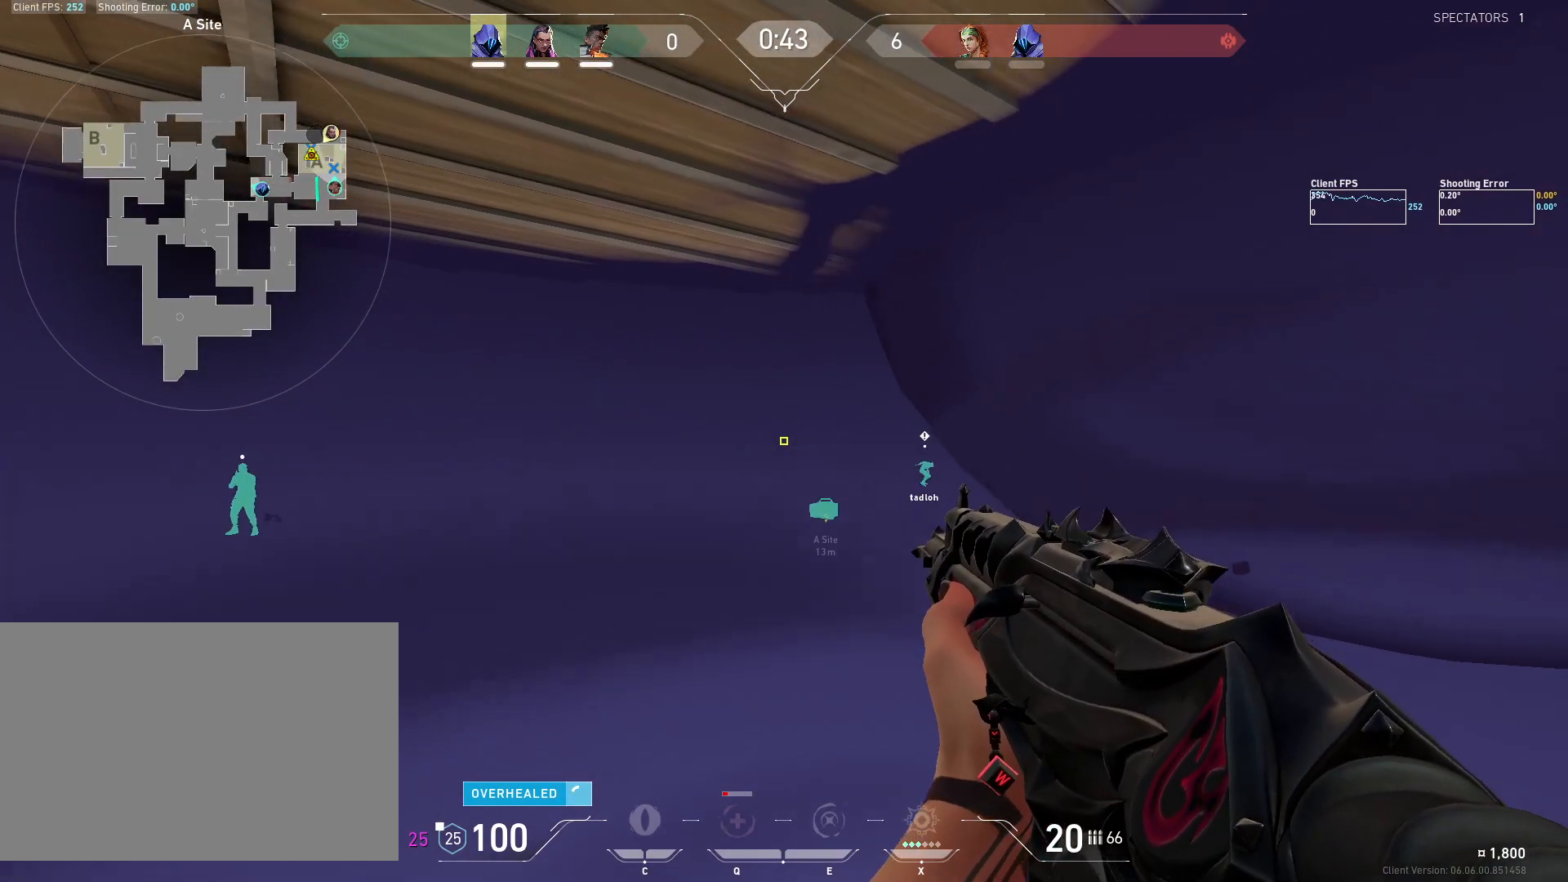
{"keys": [], "mouse": [], "events": [[100, "a", "up"], [100, "d", "down"], [283, "s", "down"], [317, "d", "up"], [400, "s", "up"]]}
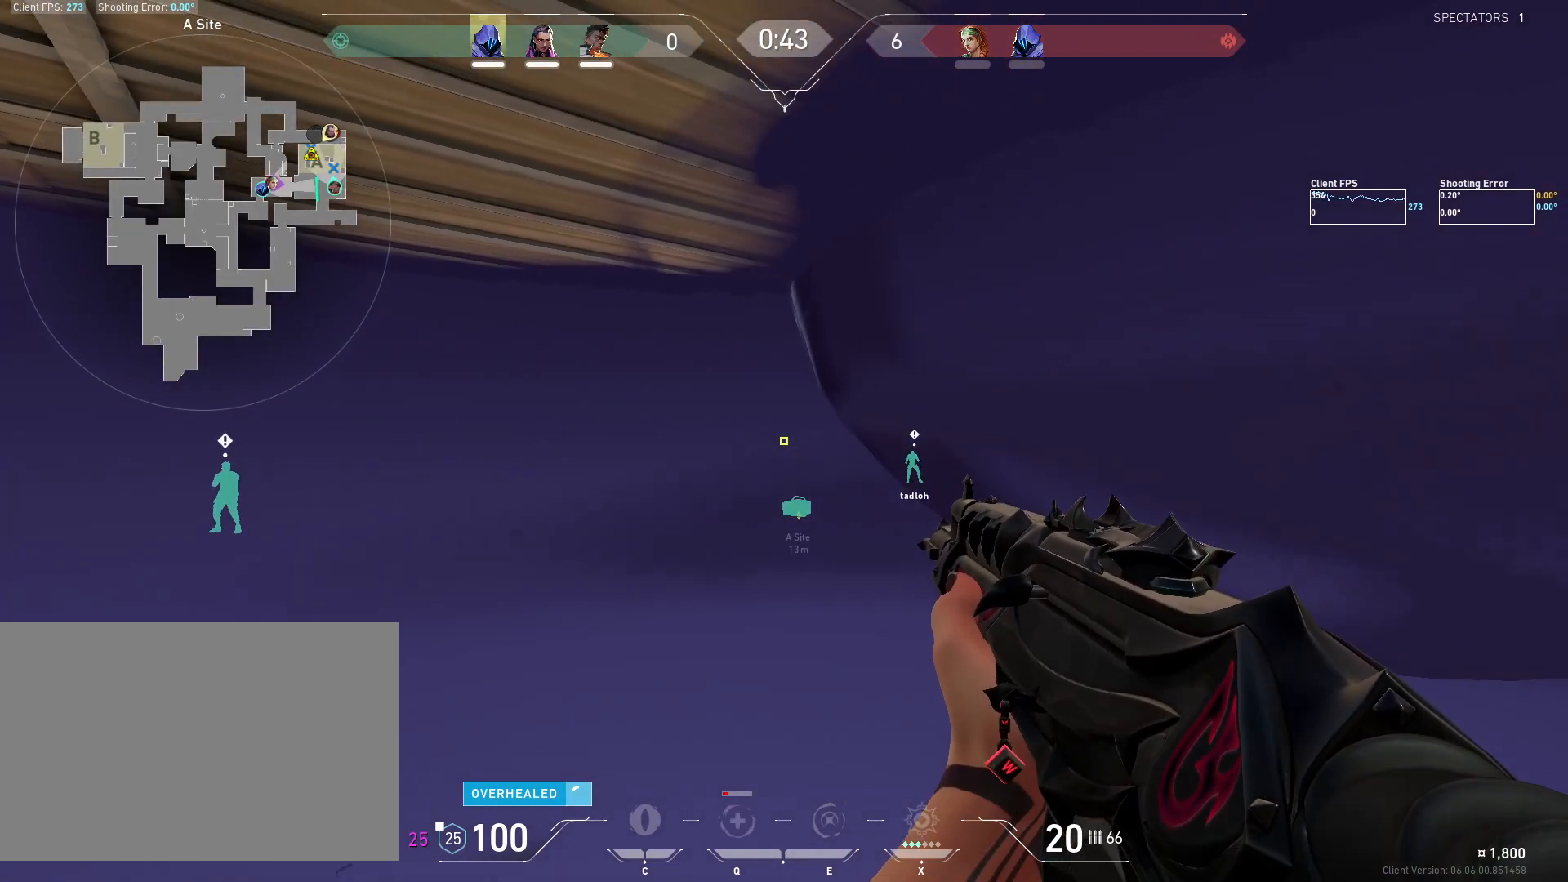
{"keys": [], "mouse": [], "events": [[150, "s", "down"], [317, "s", "up"]]}
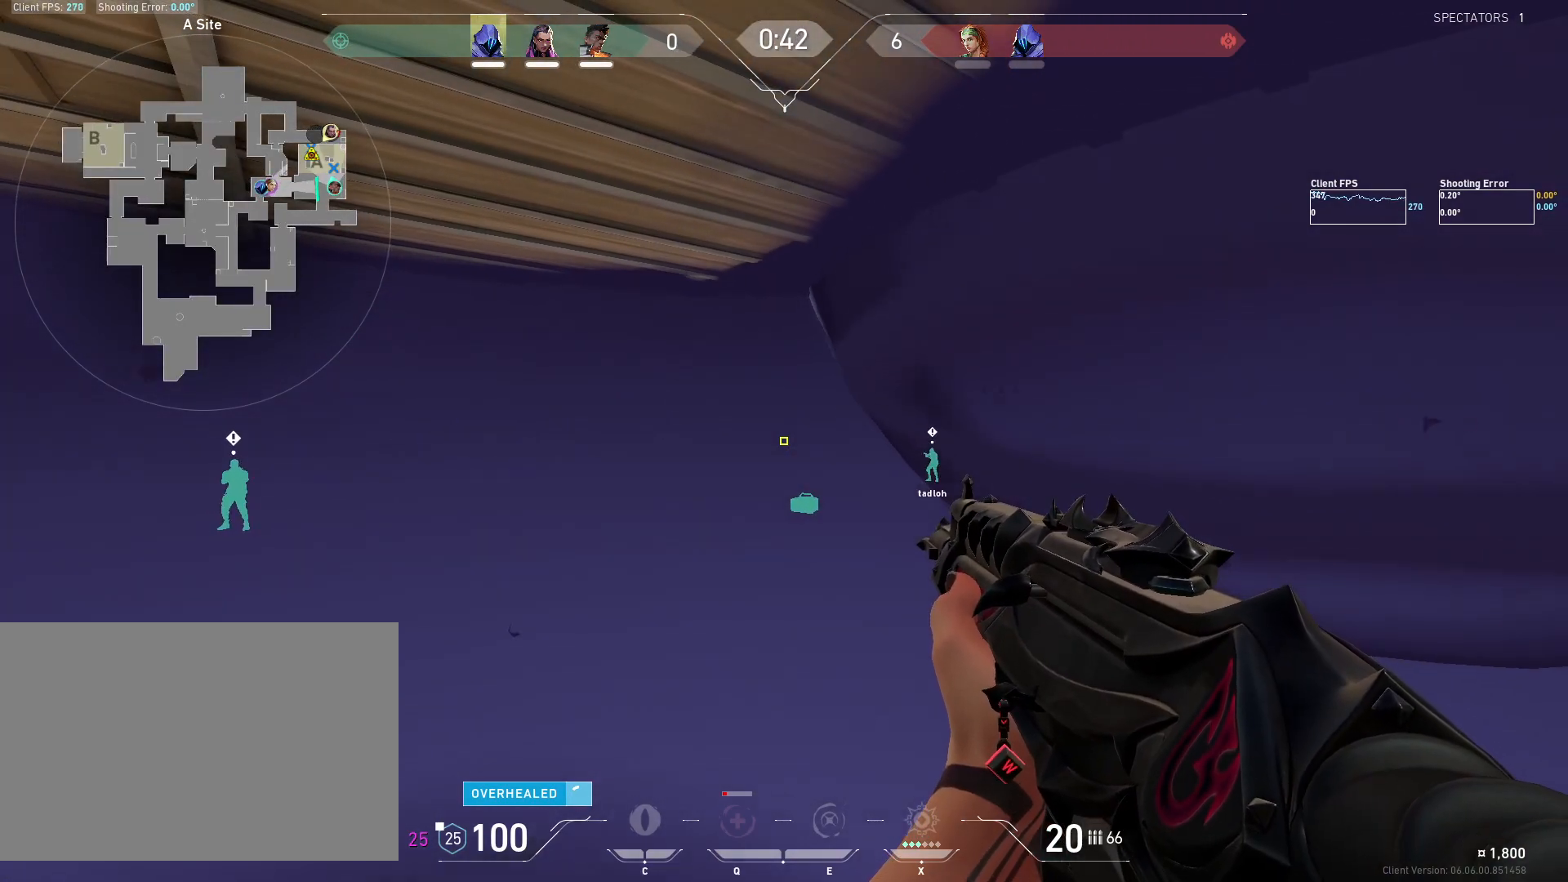
{"keys": [], "mouse": [], "events": []}
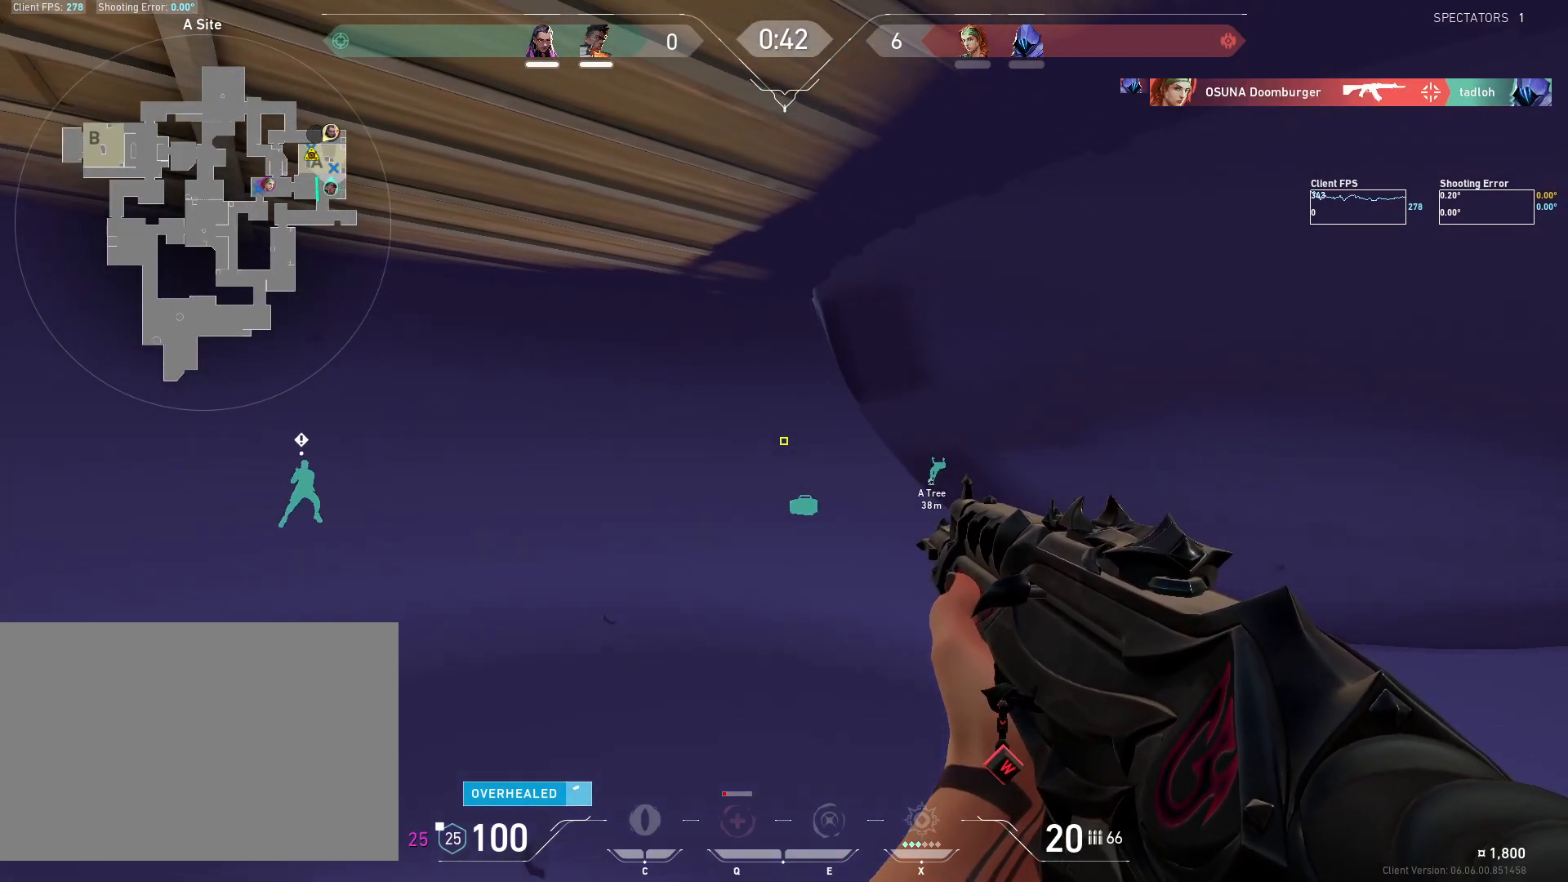
{"keys": ["d"], "mouse": [], "events": [[83, "a", "down"], [150, "a", "up"], [200, "d", "down"], [333, "a", "down"], [350, "d", "up"], [433, "a", "up"], [467, "d", "down"]]}
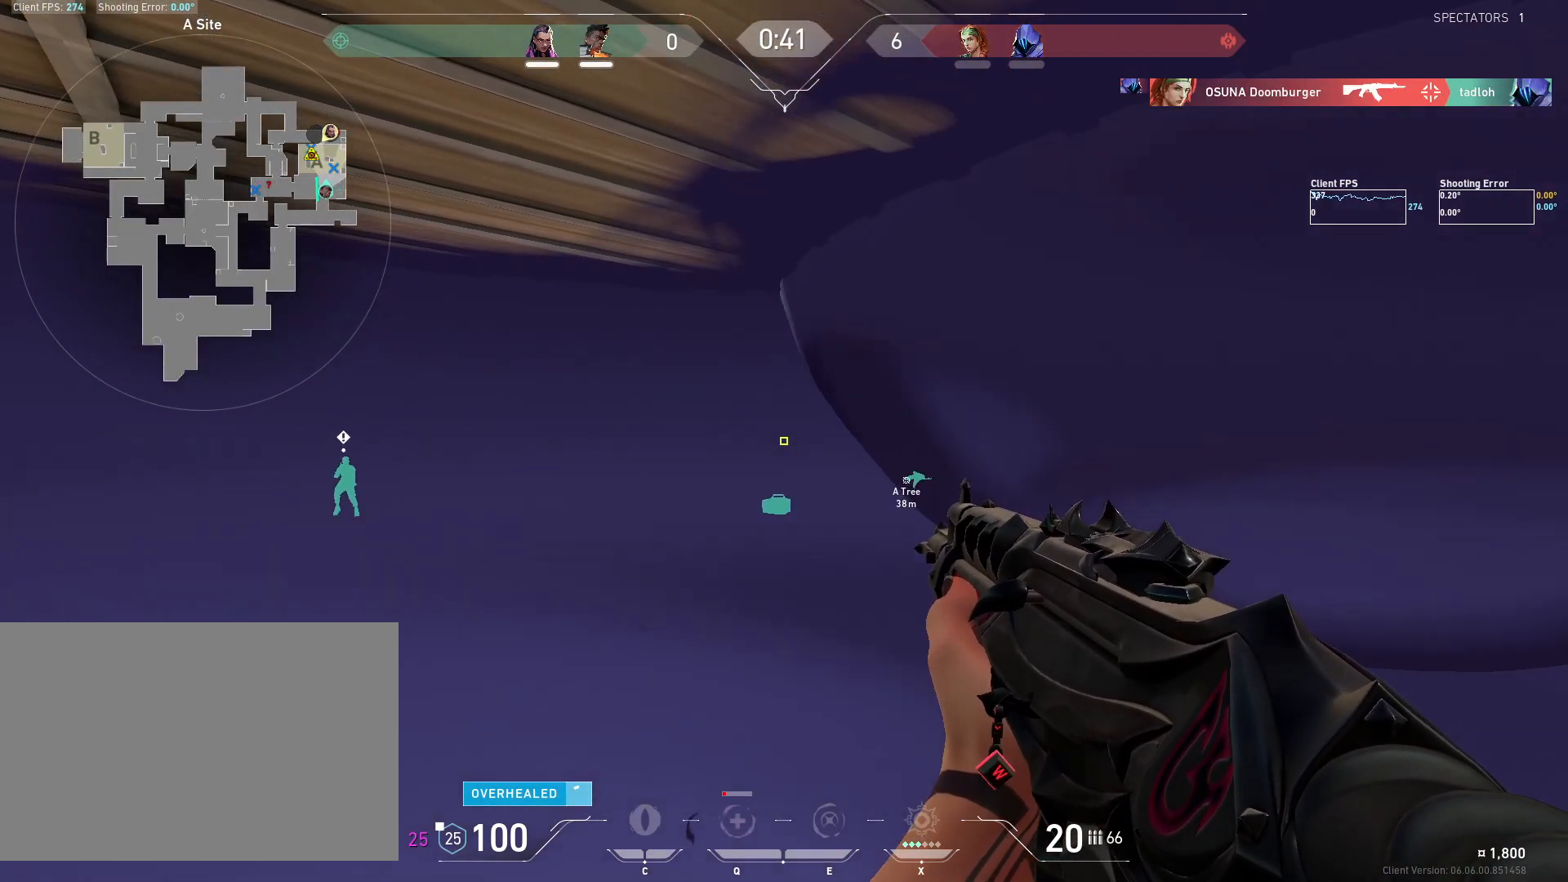
{"keys": [], "mouse": [], "events": [[67, "d", "up"], [117, "a", "down"], [217, "a", "up"], [267, "d", "down"], [350, "d", "up"], [367, "a", "down"], [483, "a", "up"]]}
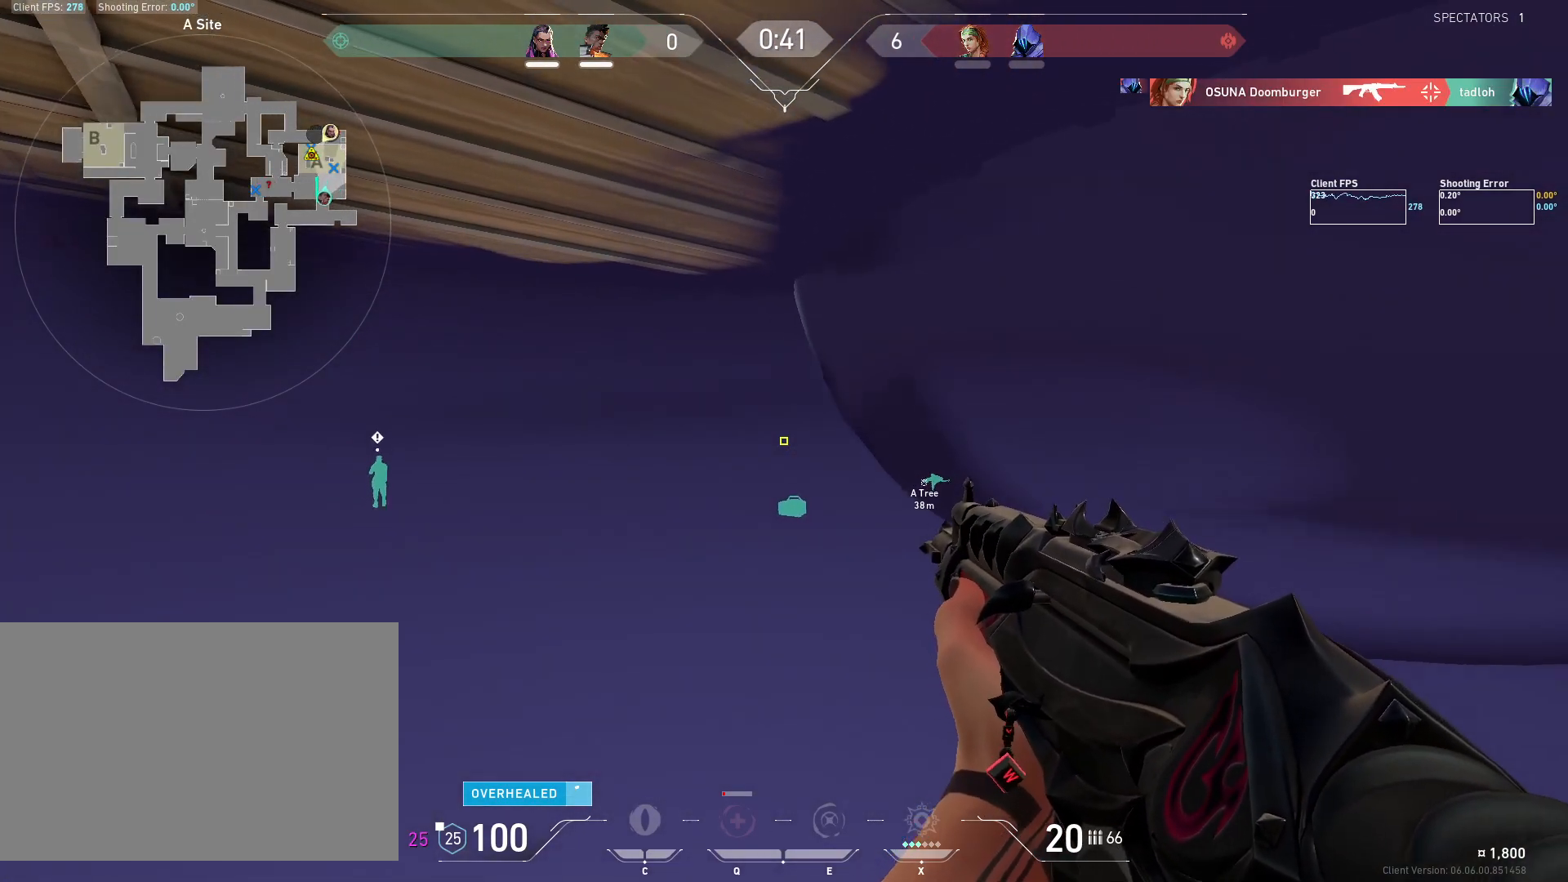
{"keys": [], "mouse": [], "events": [[33, "d", "down"], [100, "d", "up"]]}
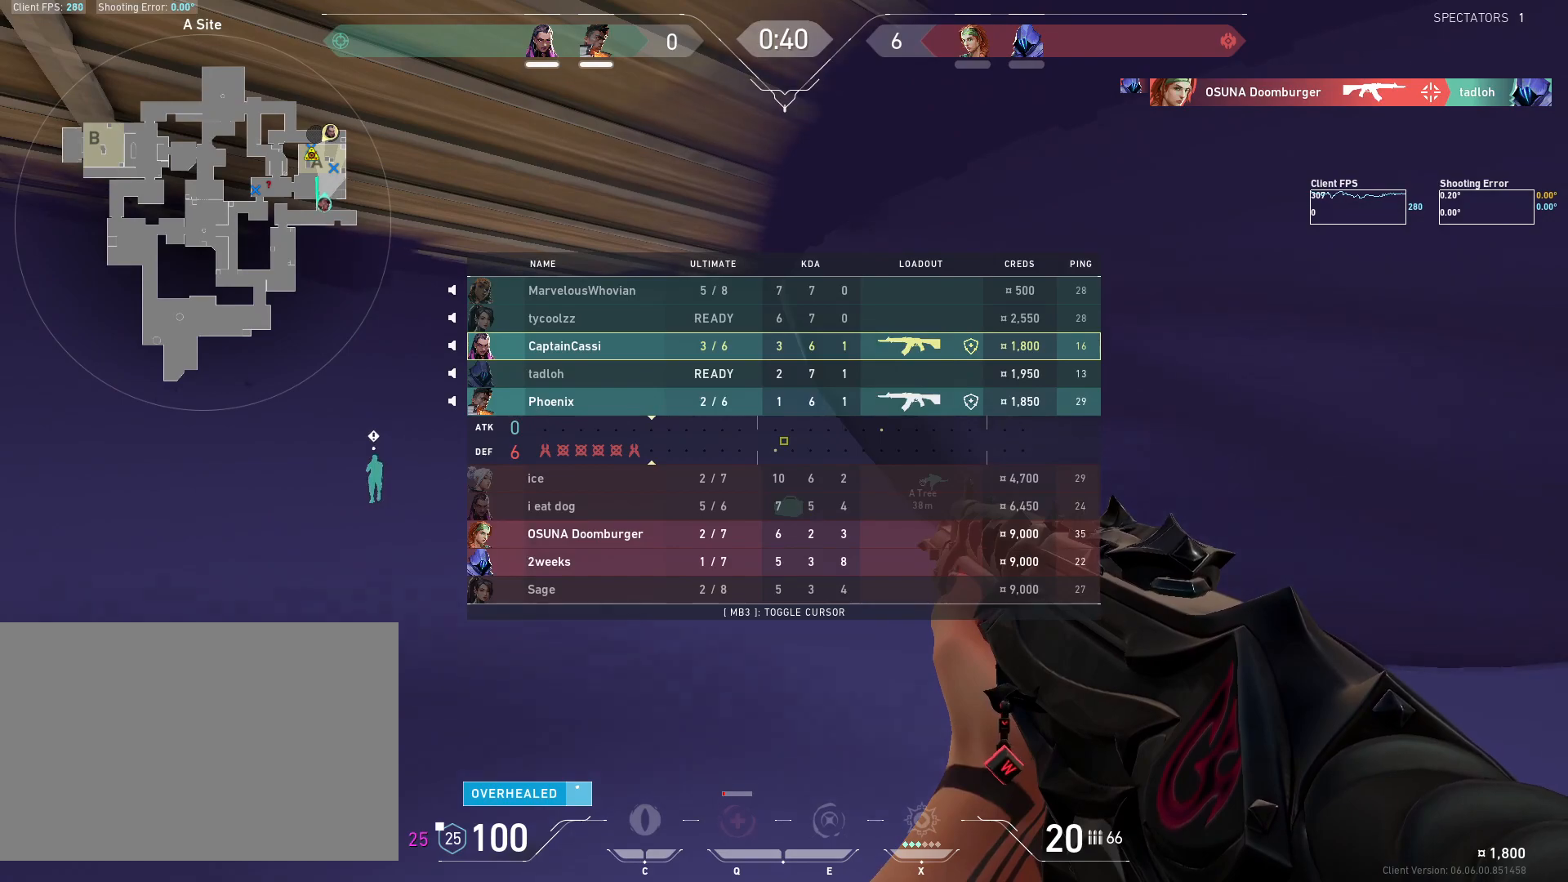
{"keys": [], "mouse": [], "events": [[117, "r", "down"], [233, "r", "up"]]}
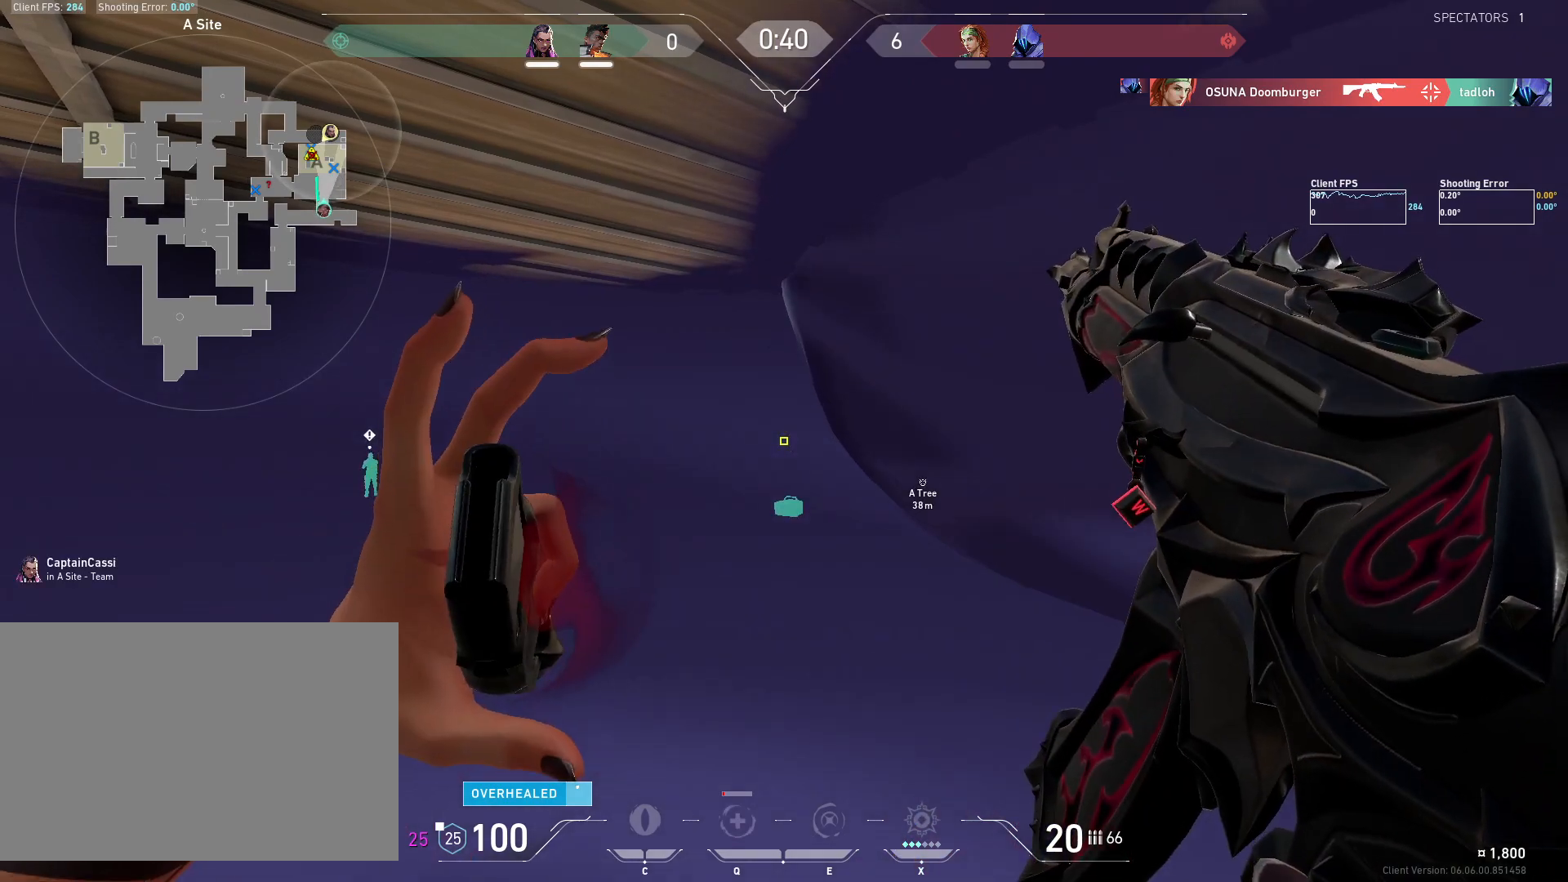
{"keys": [], "mouse": [], "events": [[83, "a", "down"], [217, "a", "up"], [317, "d", "down"], [433, "d", "up"]]}
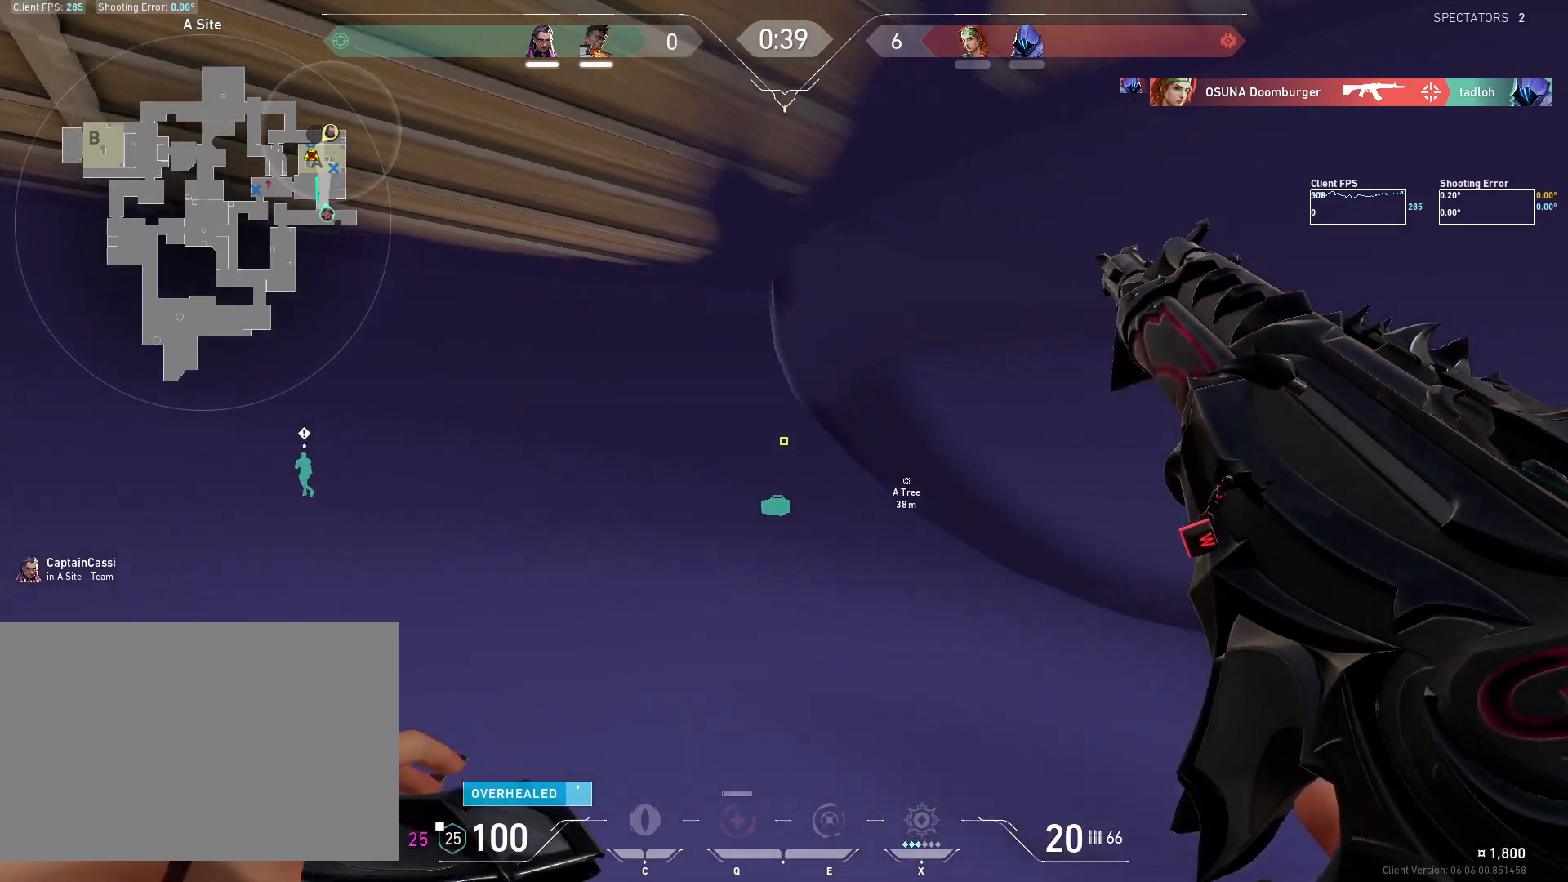
{"keys": [], "mouse": [], "events": [[383, "a", "down"], [500, "a", "up"]]}
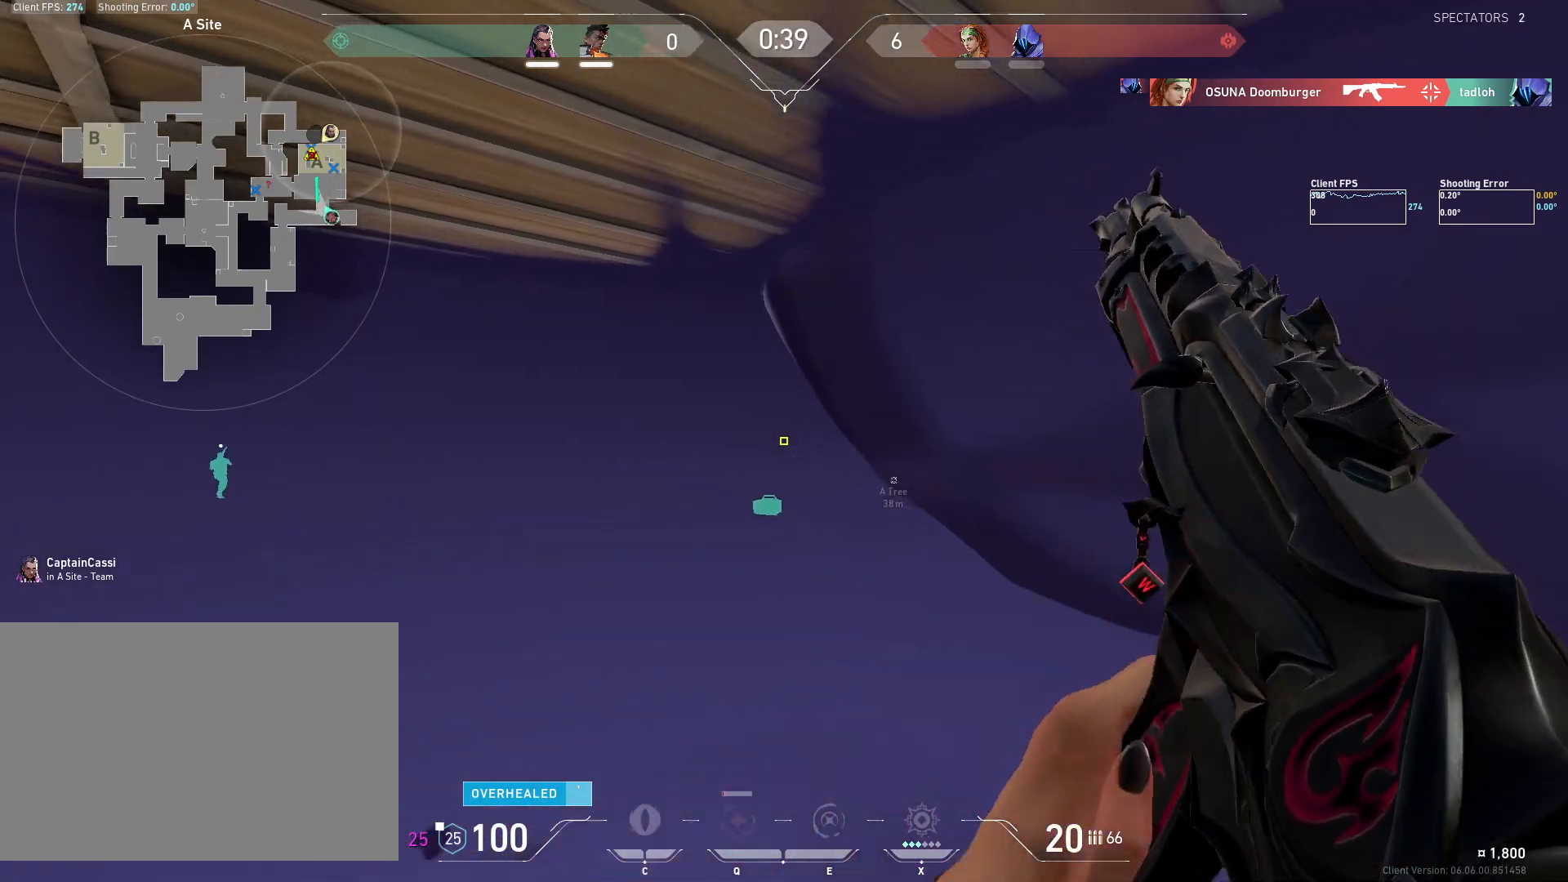
{"keys": ["a"], "mouse": [], "events": [[267, "d", "down"], [367, "d", "up"], [433, "a", "down"]]}
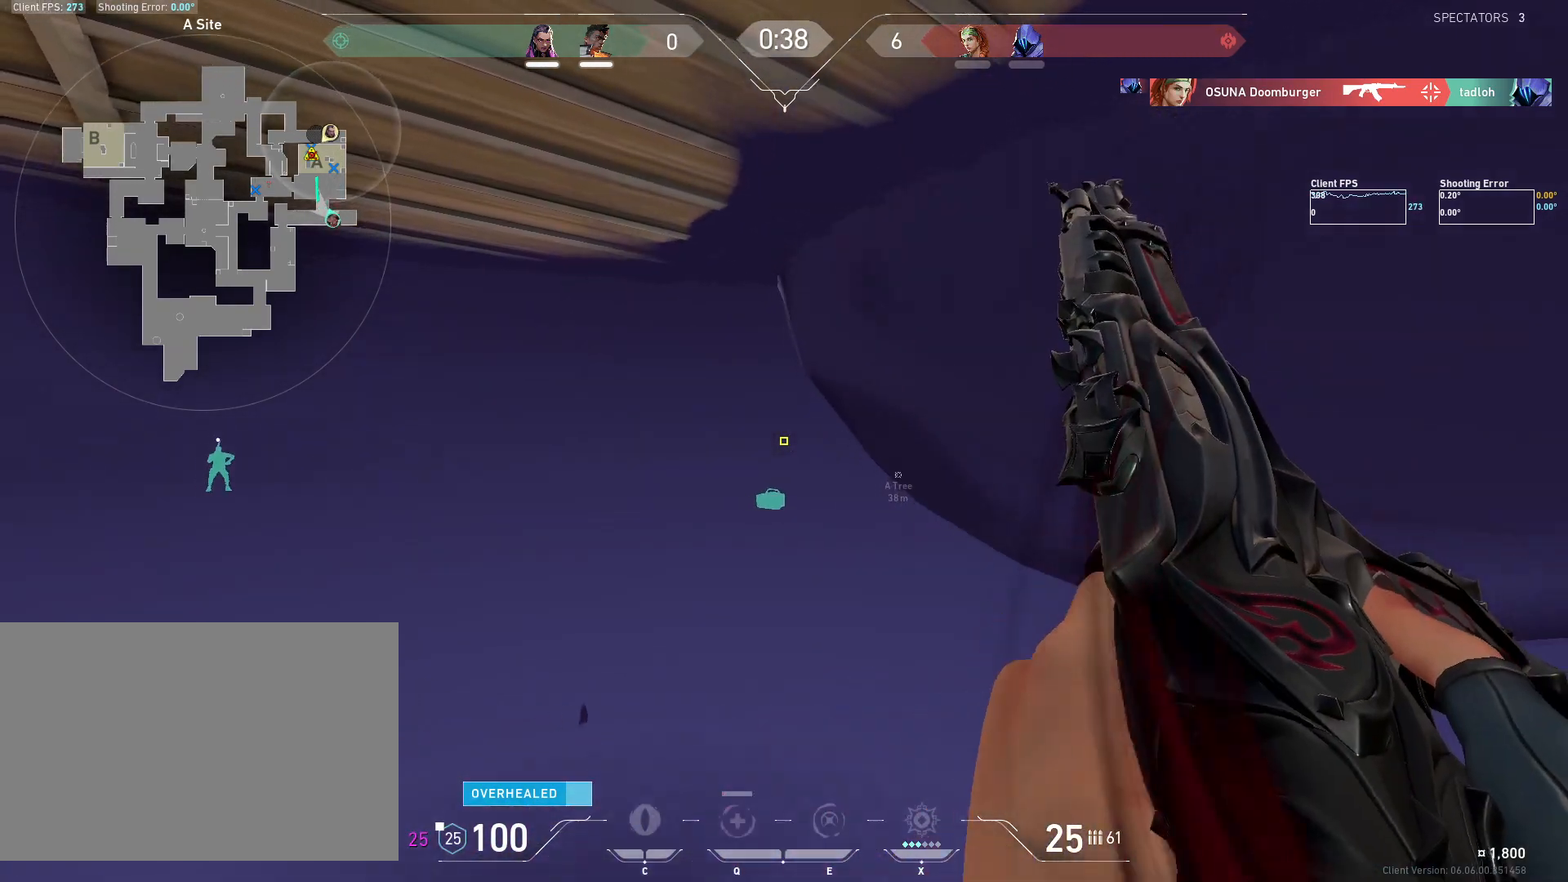
{"keys": ["a"], "mouse": [], "events": [[50, "a", "up"], [50, "d", "down"], [183, "d", "up"], [233, "a", "down"], [317, "a", "up"], [367, "d", "down"], [483, "d", "up"], [500, "a", "down"]]}
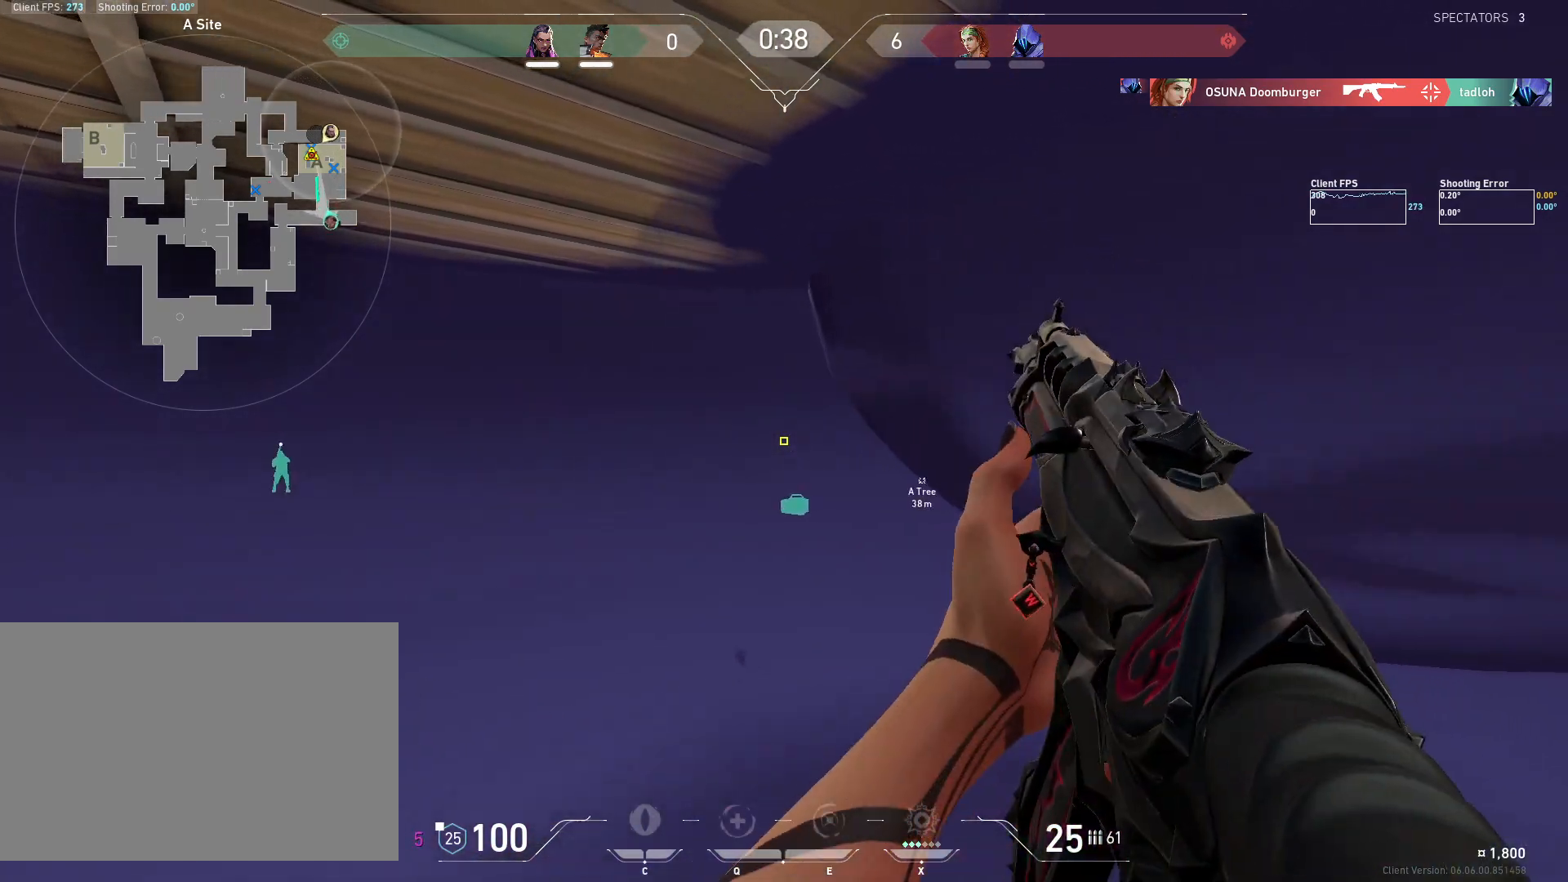
{"keys": [], "mouse": [], "events": [[83, "a", "up"], [133, "d", "down"], [217, "d", "up"], [250, "a", "down"], [350, "a", "up"], [383, "d", "down"], [500, "d", "up"]]}
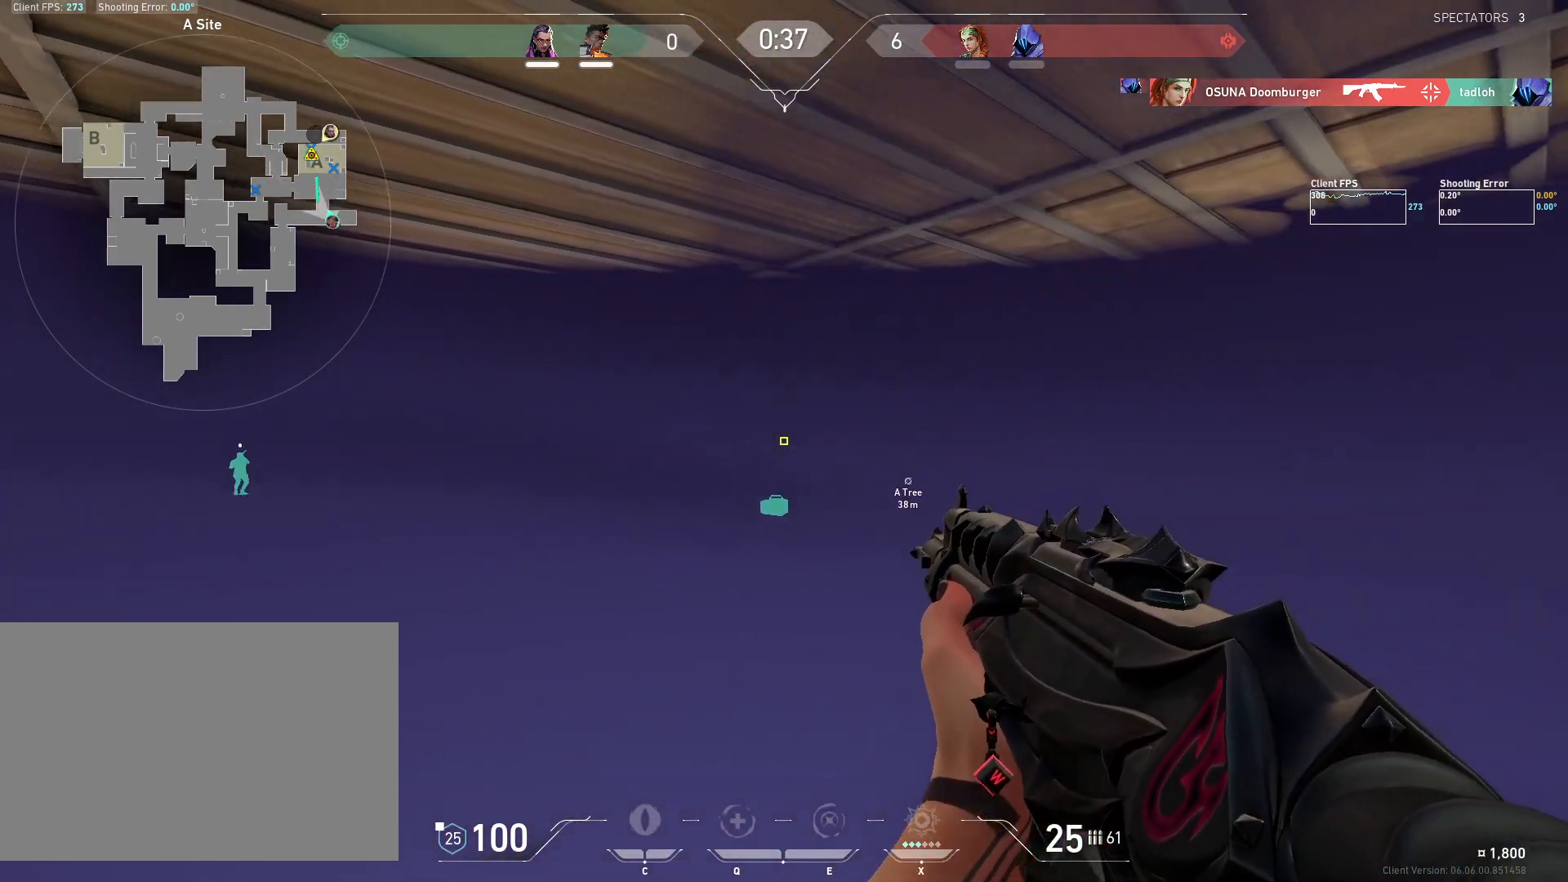
{"keys": ["d"], "mouse": [], "events": [[17, "a", "down"], [83, "a", "up"], [133, "d", "down"], [250, "a", "down"], [250, "d", "up"], [367, "a", "up"], [400, "d", "down"]]}
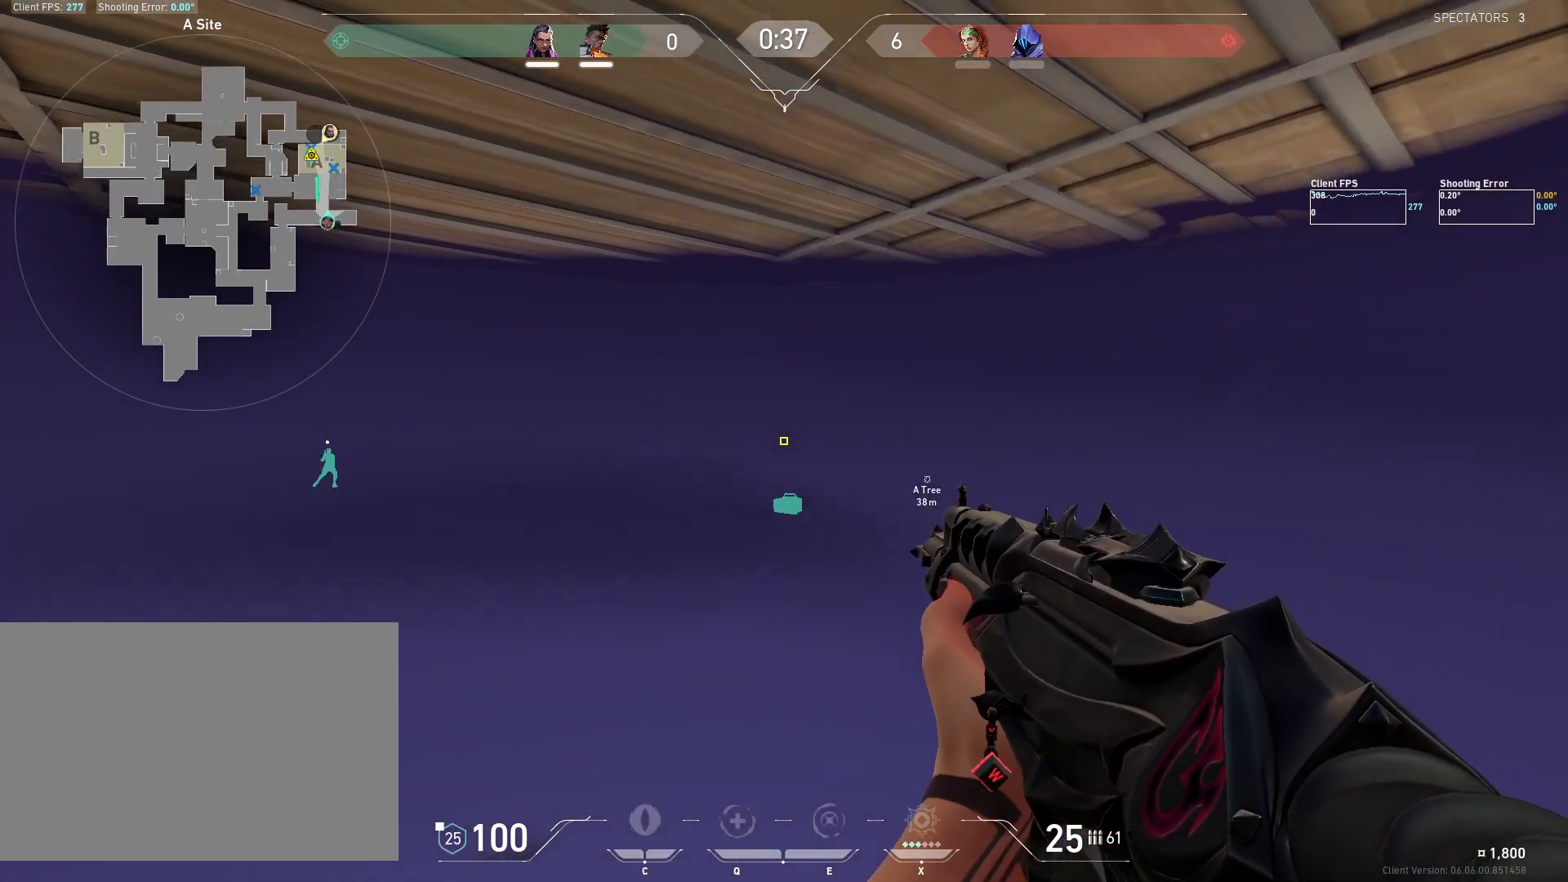
{"keys": ["d"], "mouse": [], "events": [[17, "d", "up"], [50, "a", "down"], [150, "a", "up"], [200, "s", "down"], [250, "d", "down"], [267, "s", "up"], [333, "d", "up"], [500, "d", "down"]]}
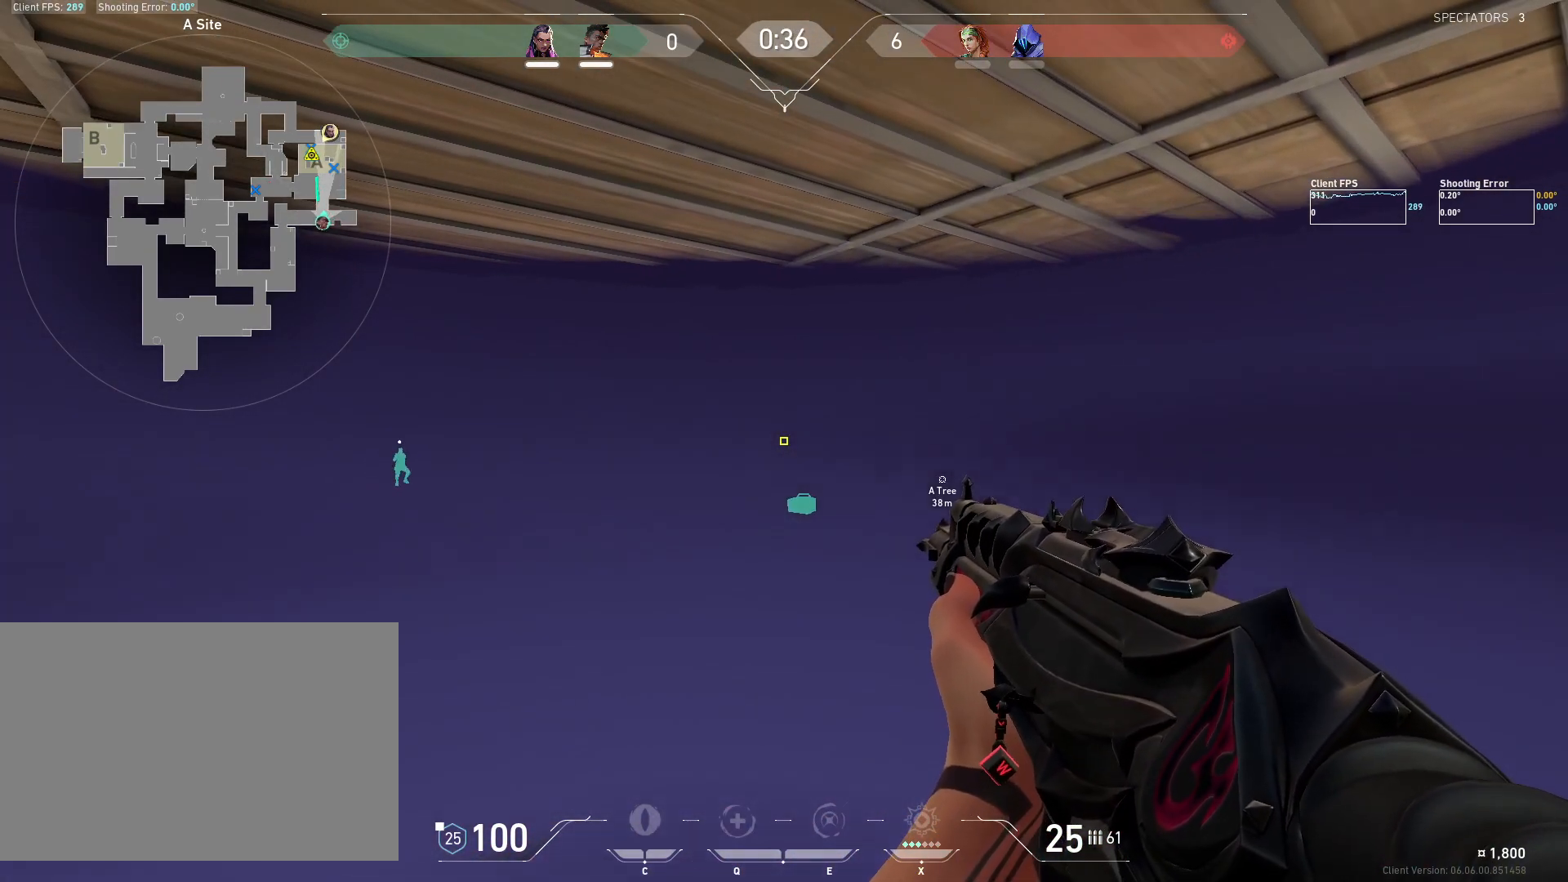
{"keys": ["d"], "mouse": [], "events": [[83, "d", "up"], [200, "a", "down"], [350, "a", "up"], [400, "d", "down"]]}
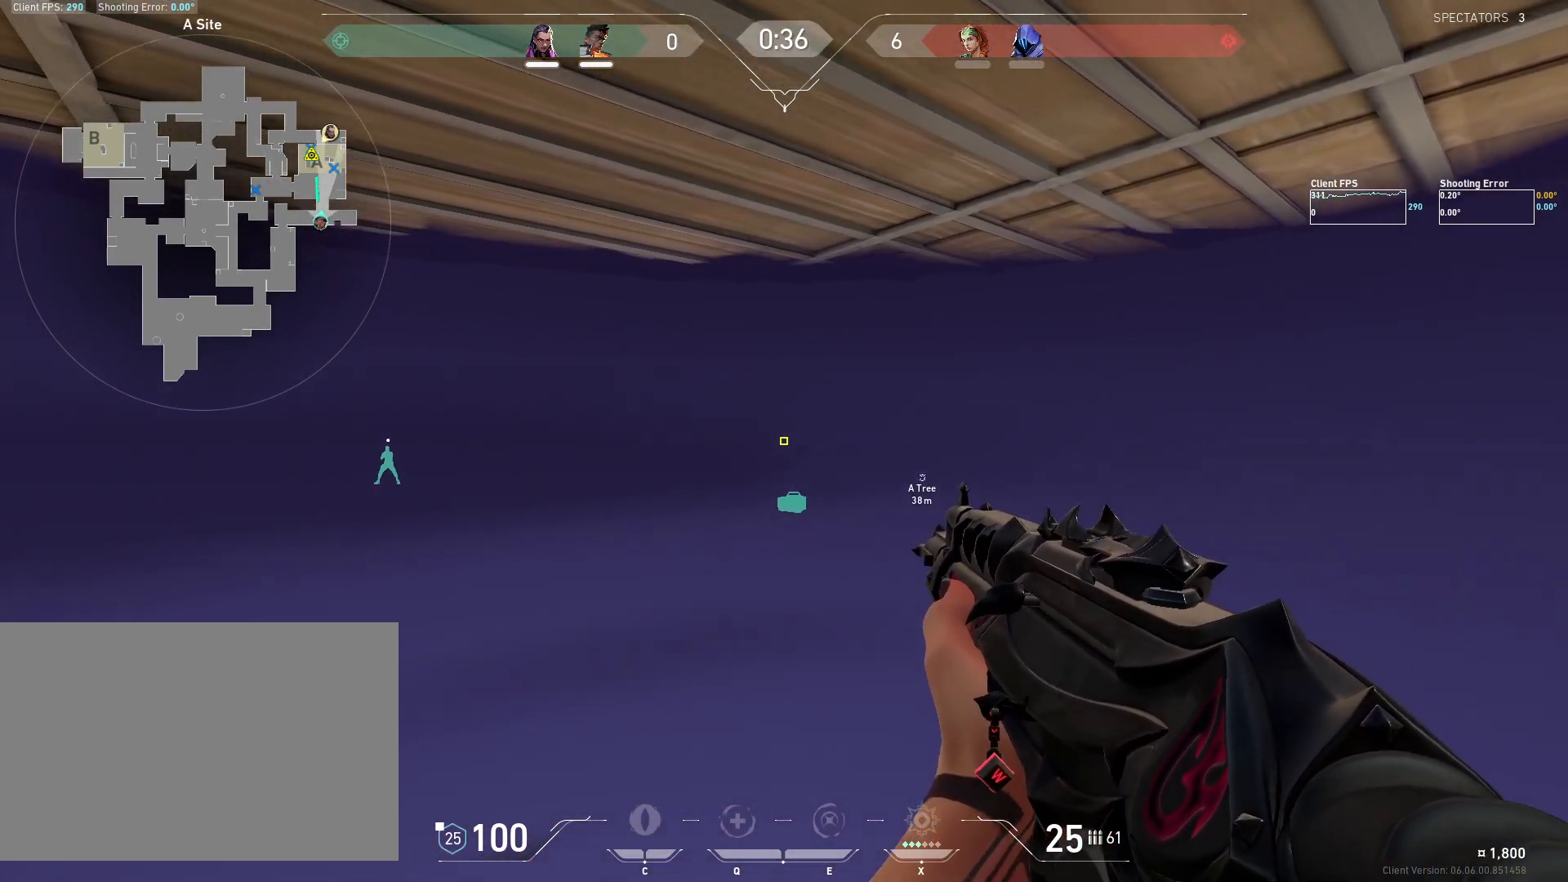
{"keys": [], "mouse": [], "events": [[167, "d", "up"]]}
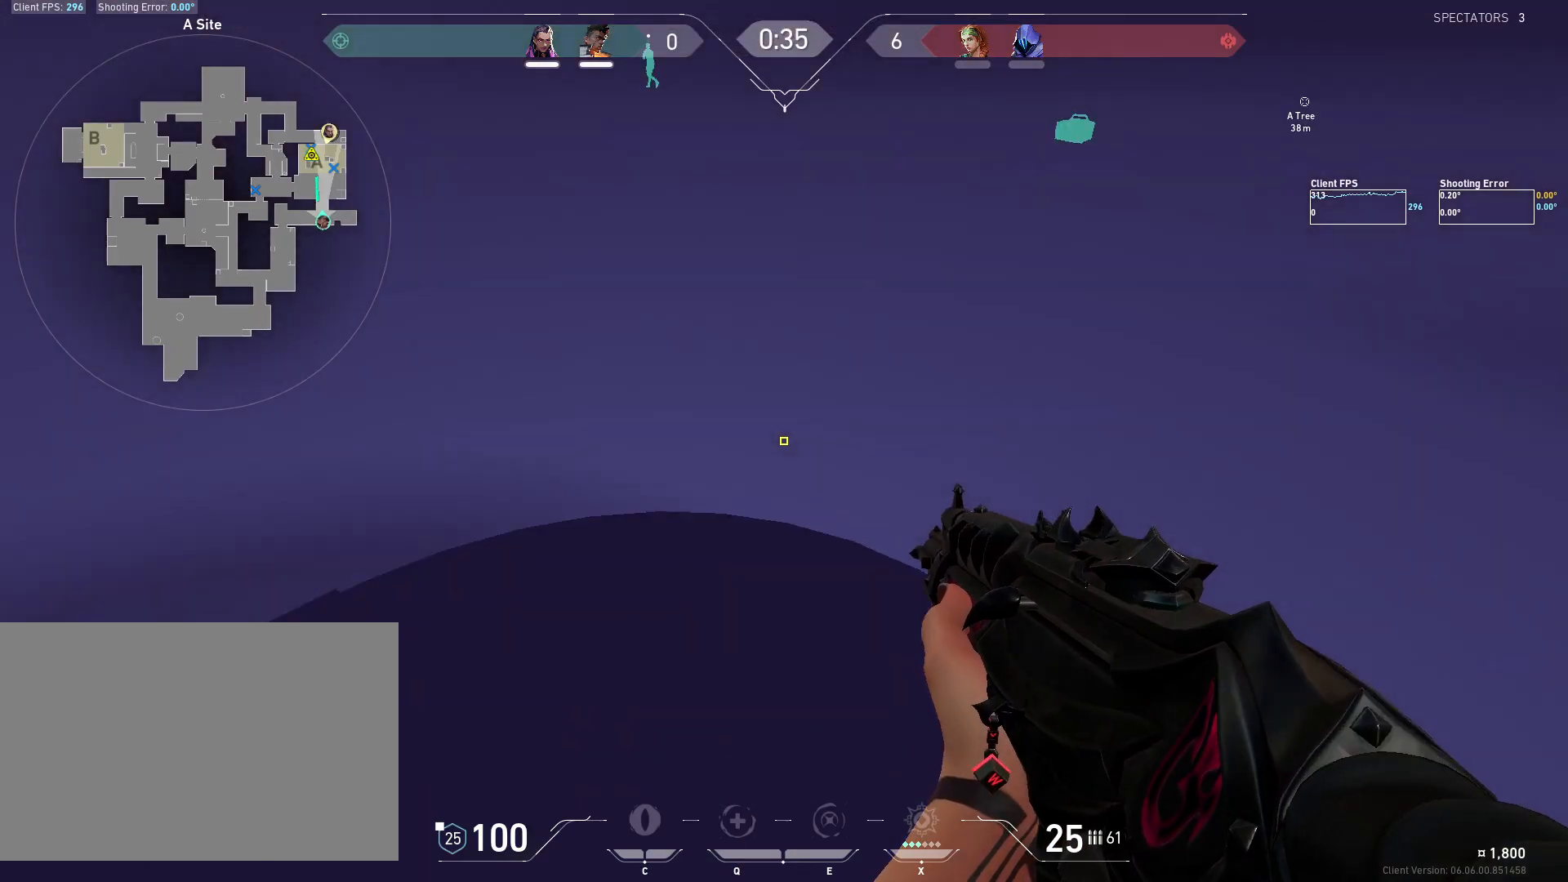
{"keys": [], "mouse": [], "events": []}
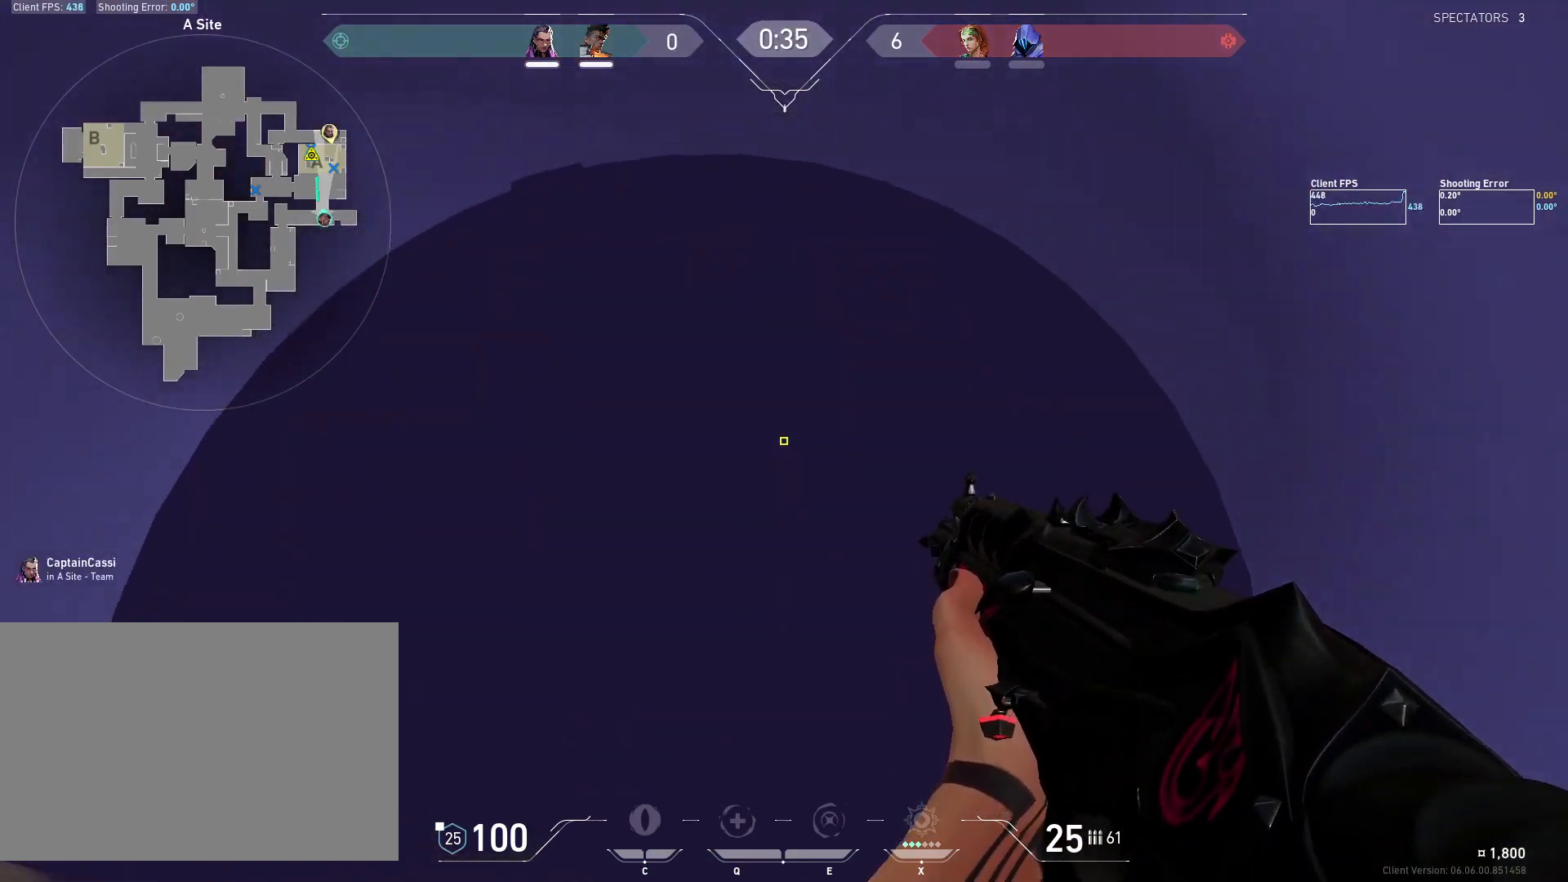
{"keys": [], "mouse": [], "events": [[83, "a", "down"], [200, "a", "up"]]}
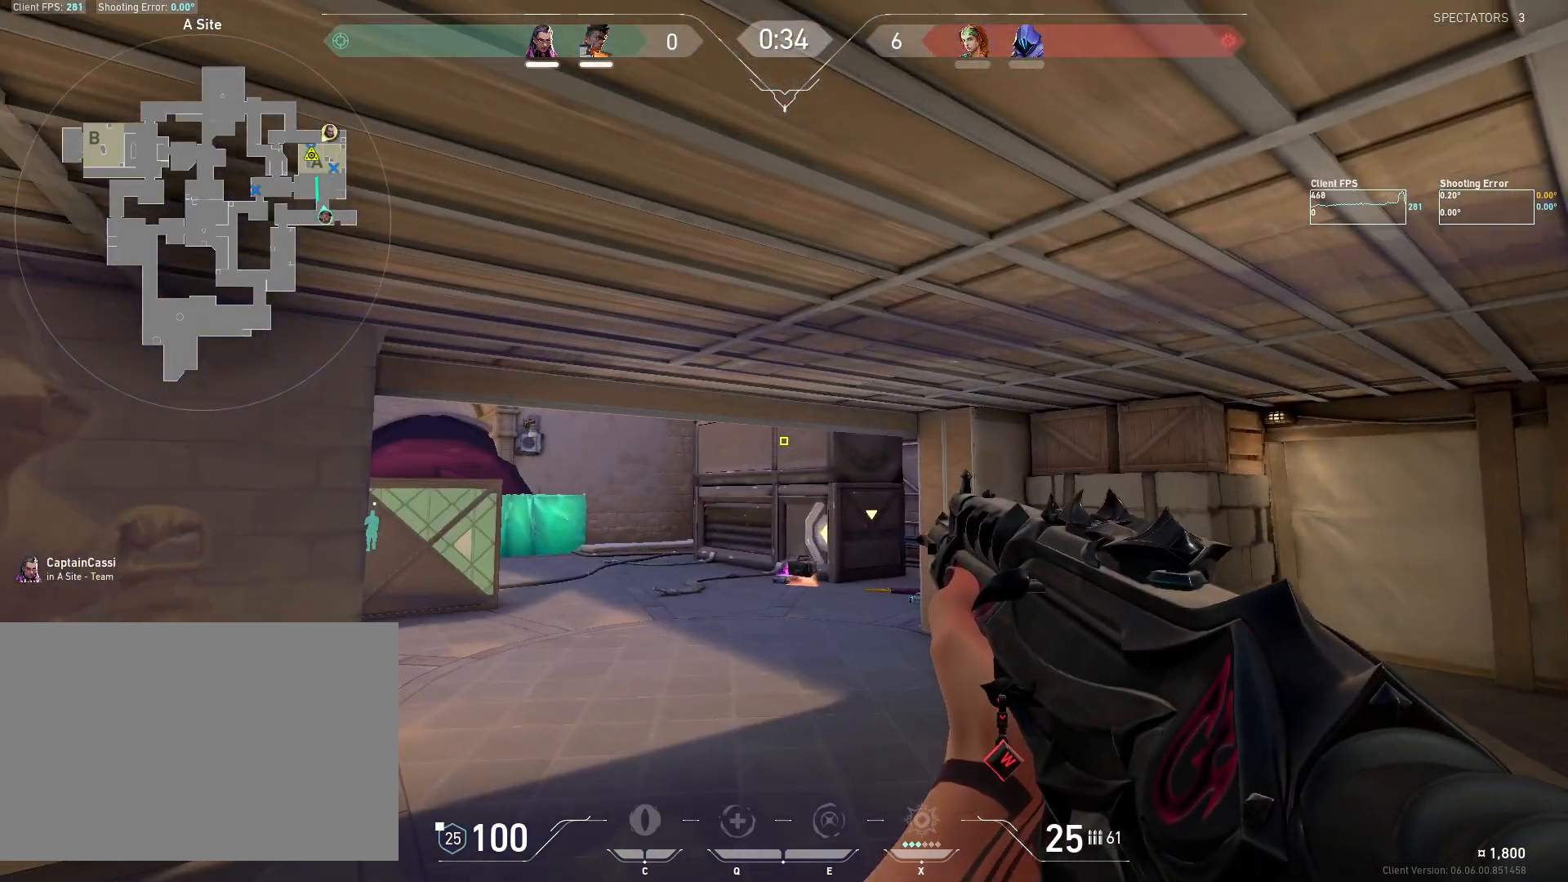
{"keys": [], "mouse": [], "events": [[117, "a", "down"], [500, "a", "up"]]}
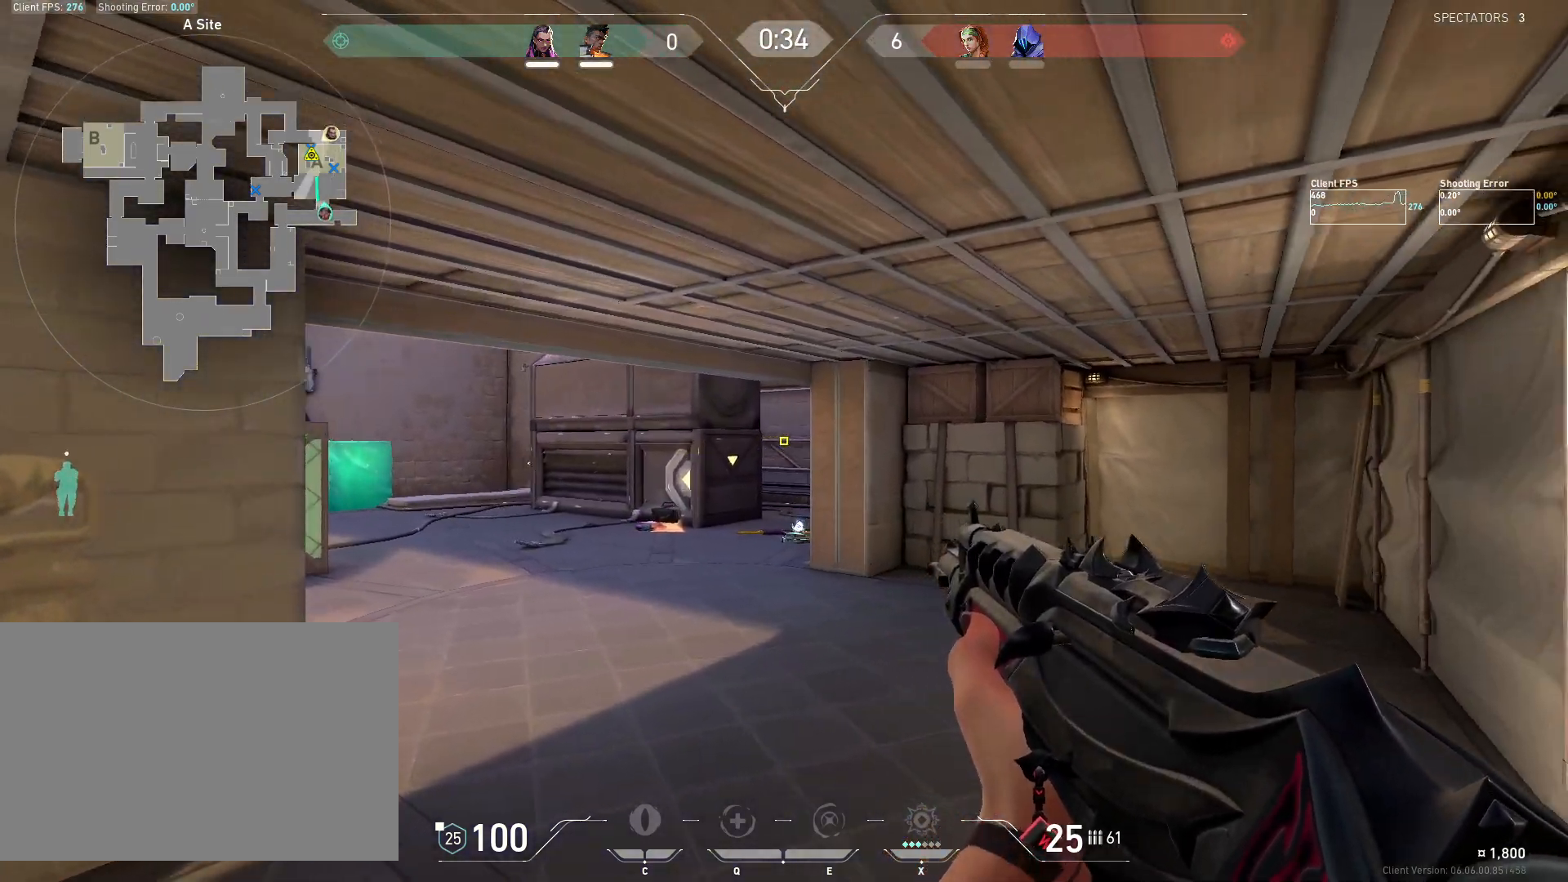
{"keys": ["a"], "mouse": [], "events": [[117, "a", "down"], [283, "a", "up"], [400, "a", "down"]]}
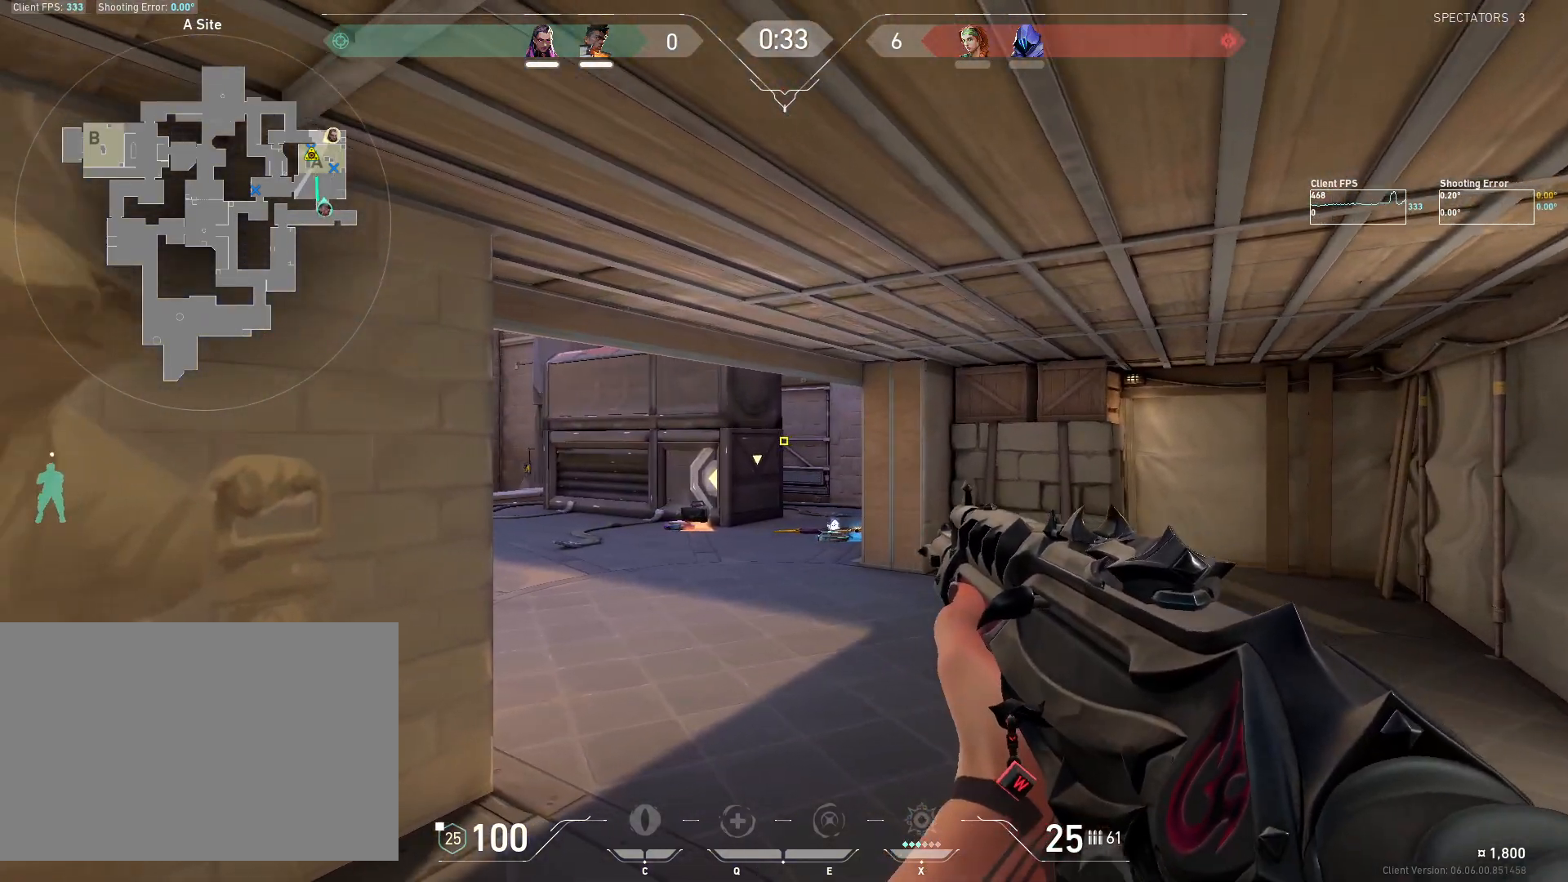
{"keys": ["d"], "mouse": [], "events": [[100, "a", "up"], [200, "d", "down"], [333, "d", "up"], [383, "a", "down"], [450, "a", "up"], [500, "d", "down"]]}
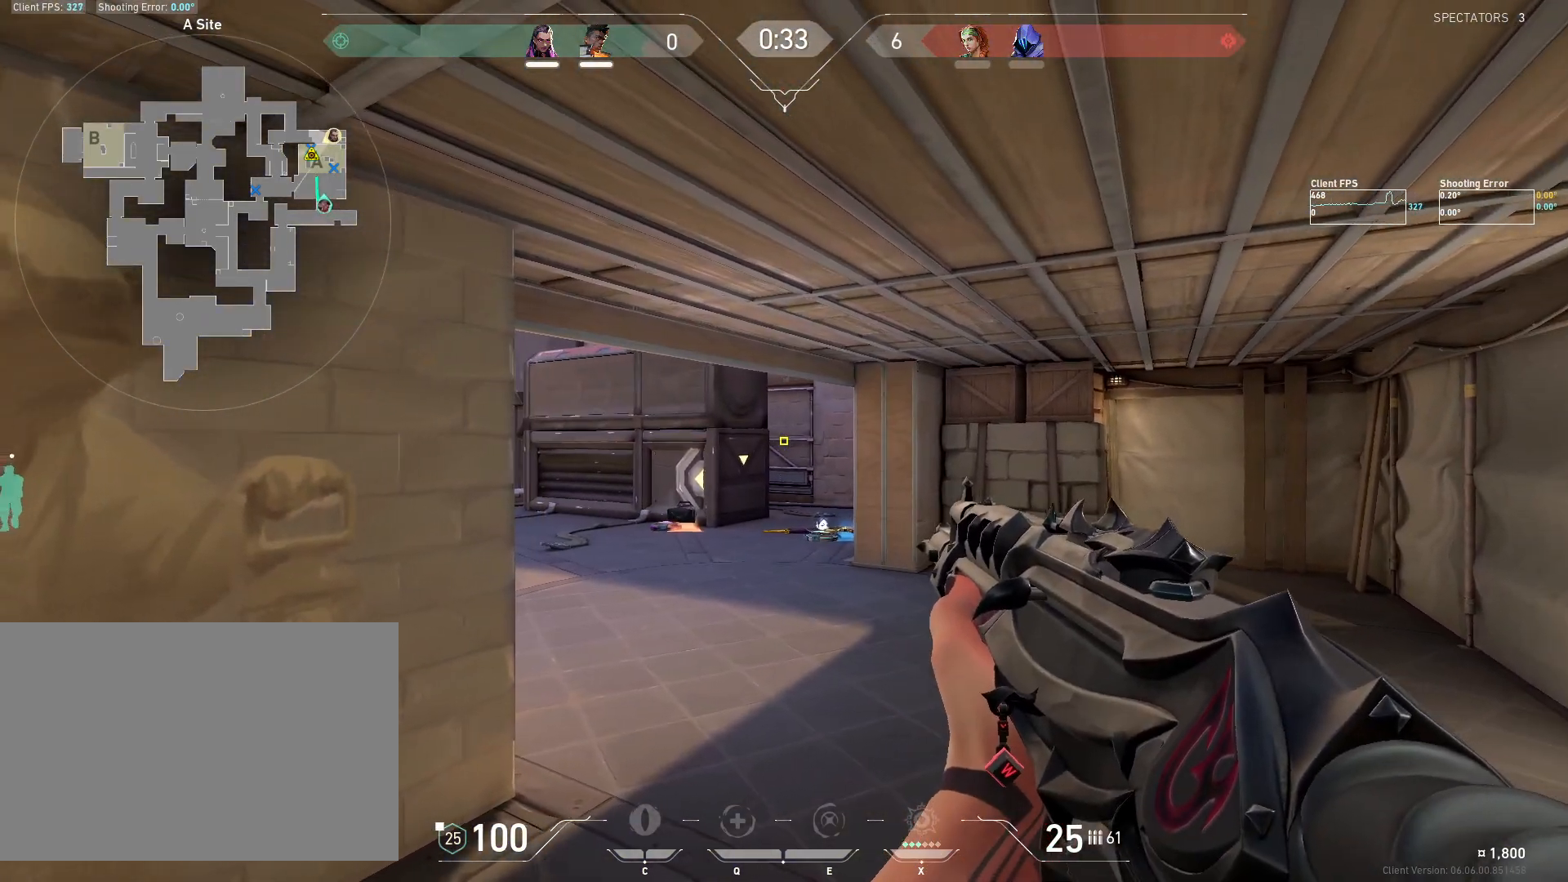
{"keys": ["d", "shift", "w"], "mouse": [], "events": [[350, "shift", "down"], [367, "w", "down"]]}
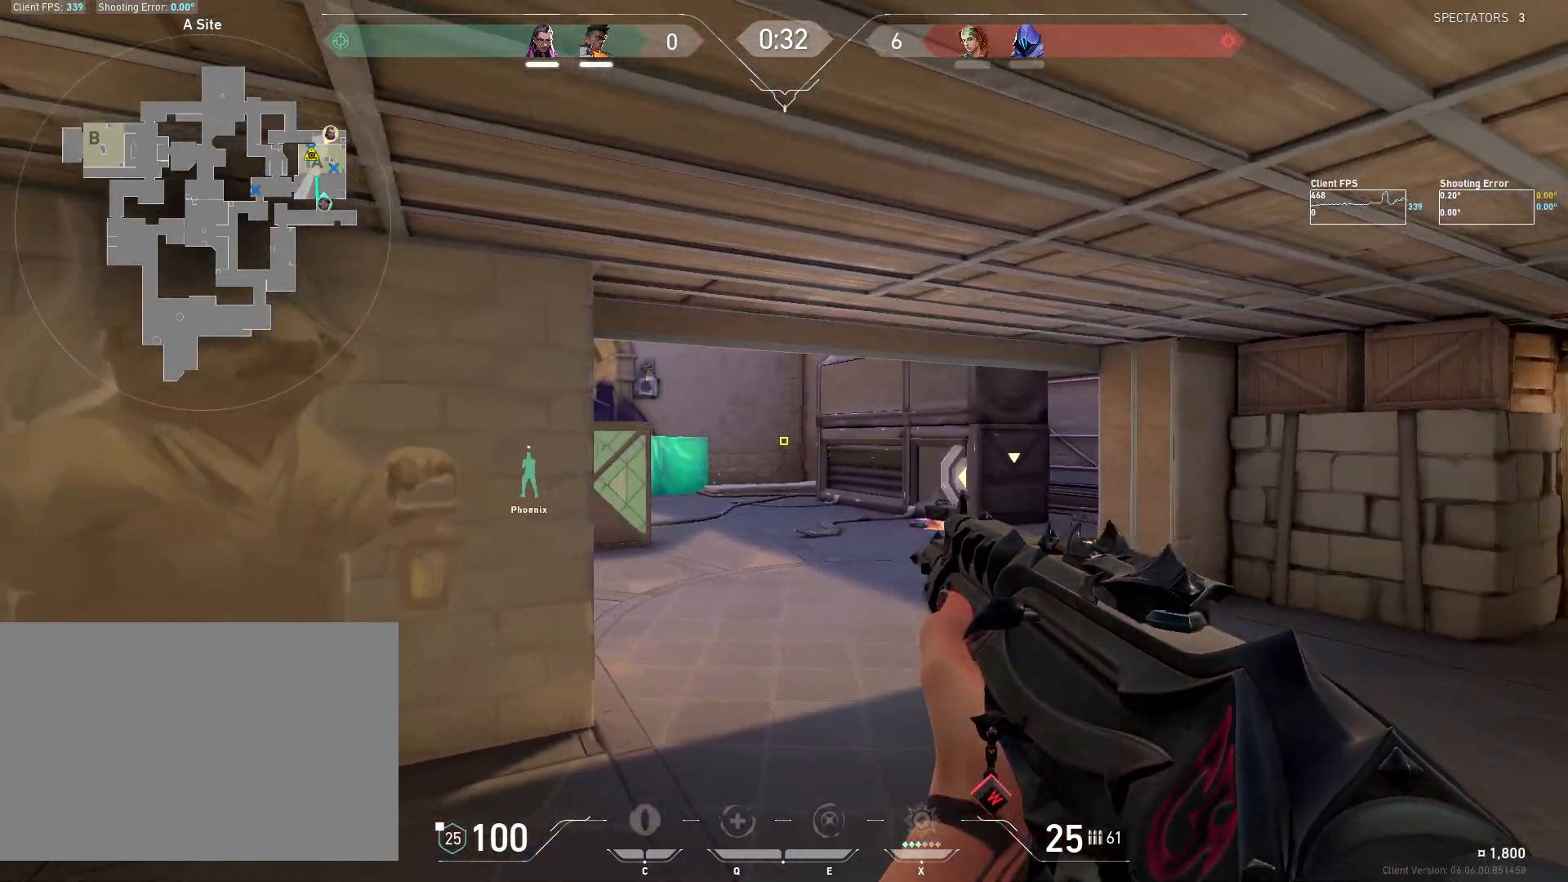
{"keys": [], "mouse": [], "events": [[317, "w", "up"], [467, "d", "up"], [500, "shift", "up"]]}
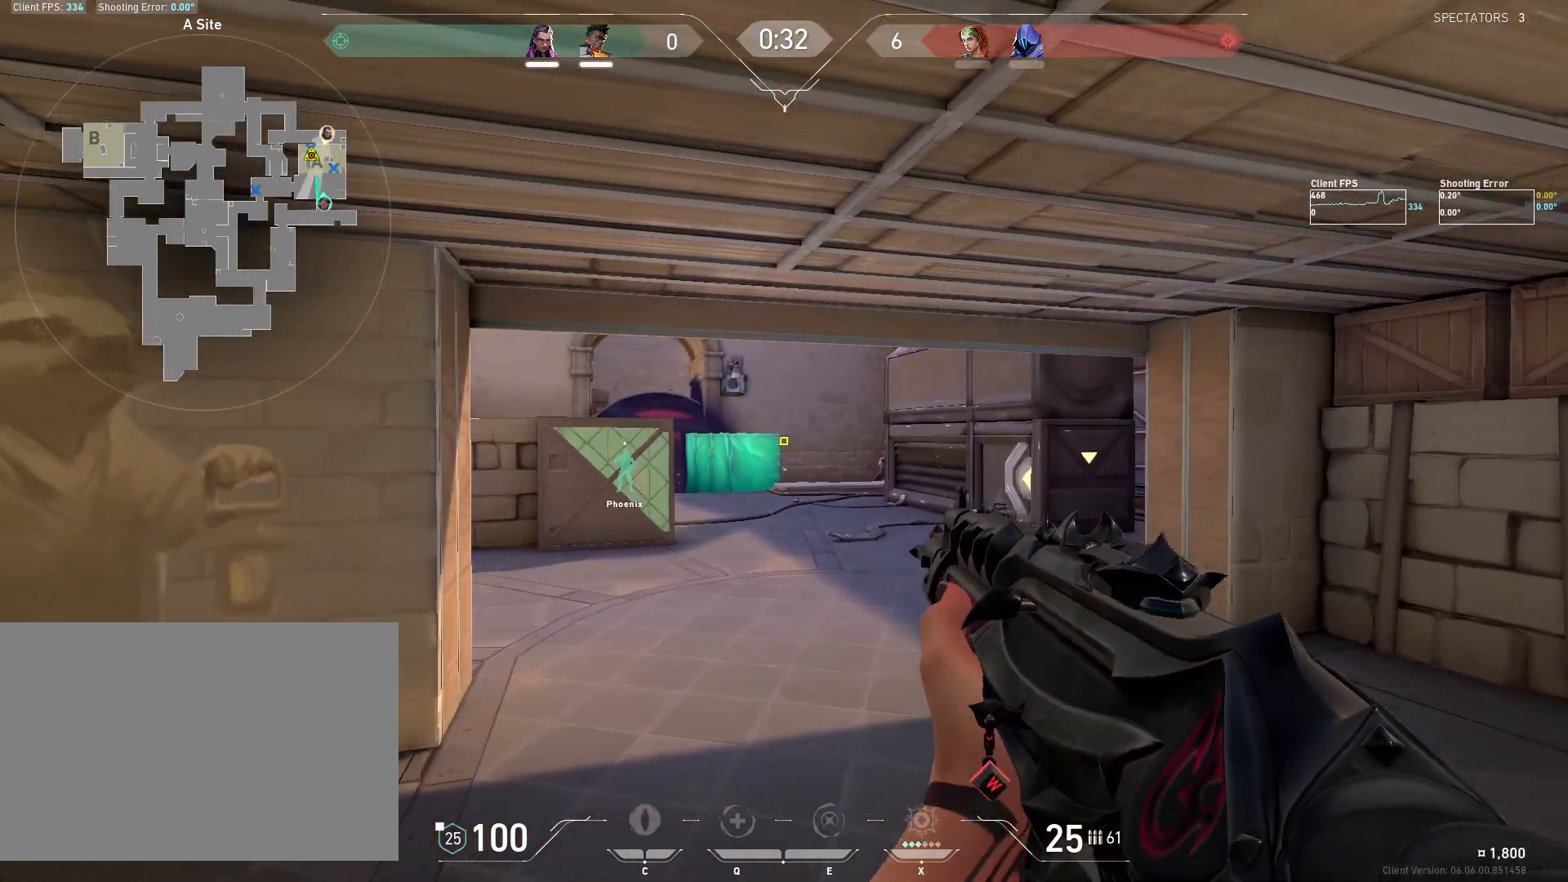
{"keys": [], "mouse": [], "events": [[117, "d", "down"], [500, "d", "up"]]}